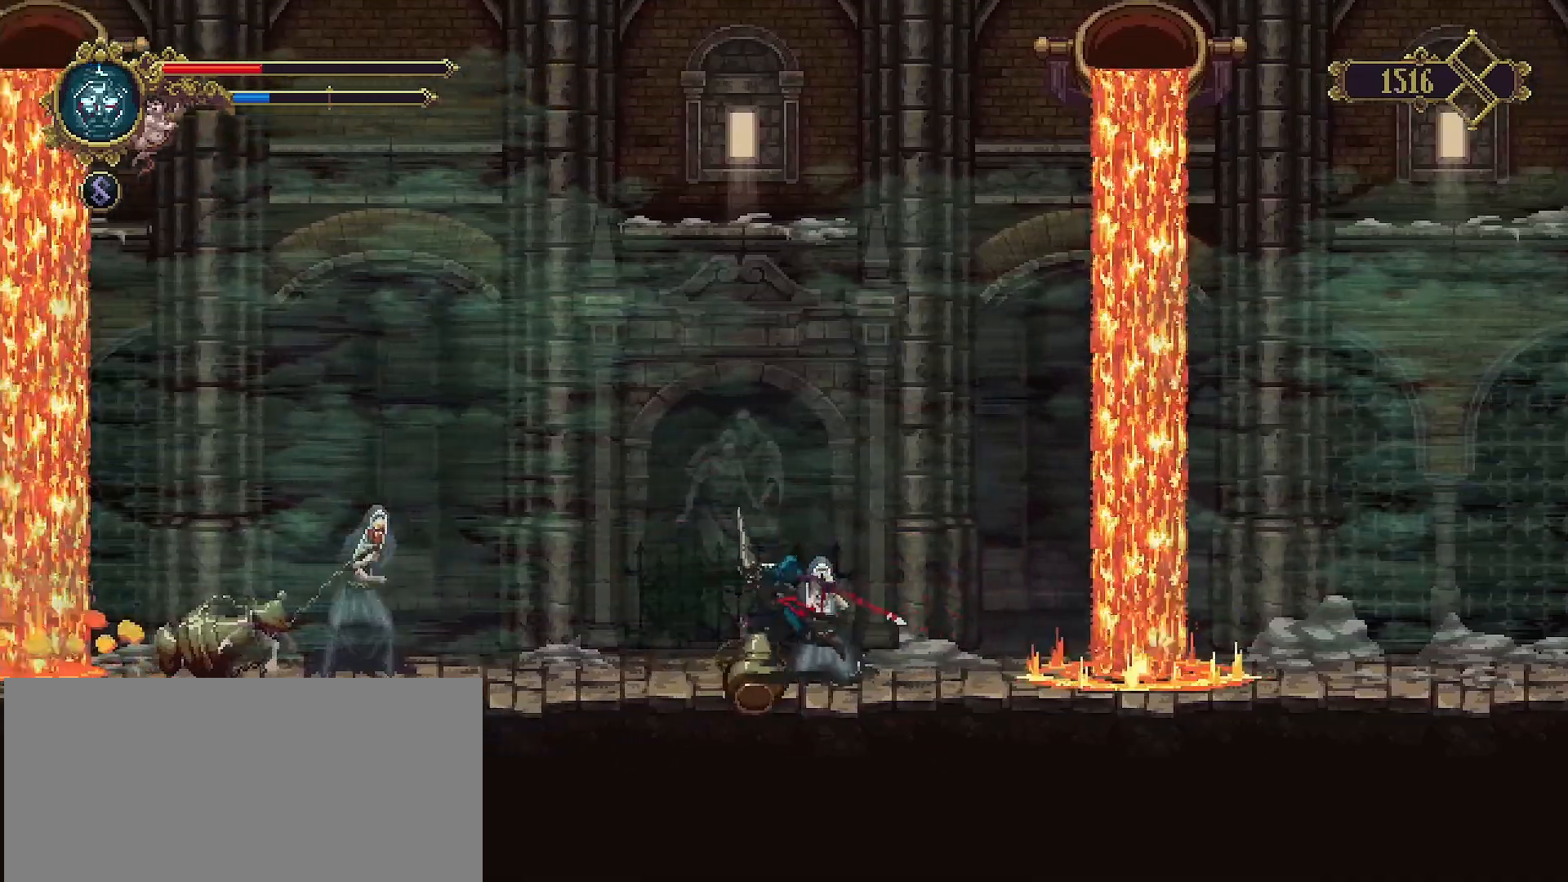
Gameplay with a controller (PlayStation layout); each line is a JSON object with the inputs held at the frame after it. "events" lists button and stick changes between this image and that frame as [ms after this image, input, new state], when the widget could be followed in between. Not read: L1.
{"buttons": [], "left_stick": "left", "right_stick": "center", "events": []}
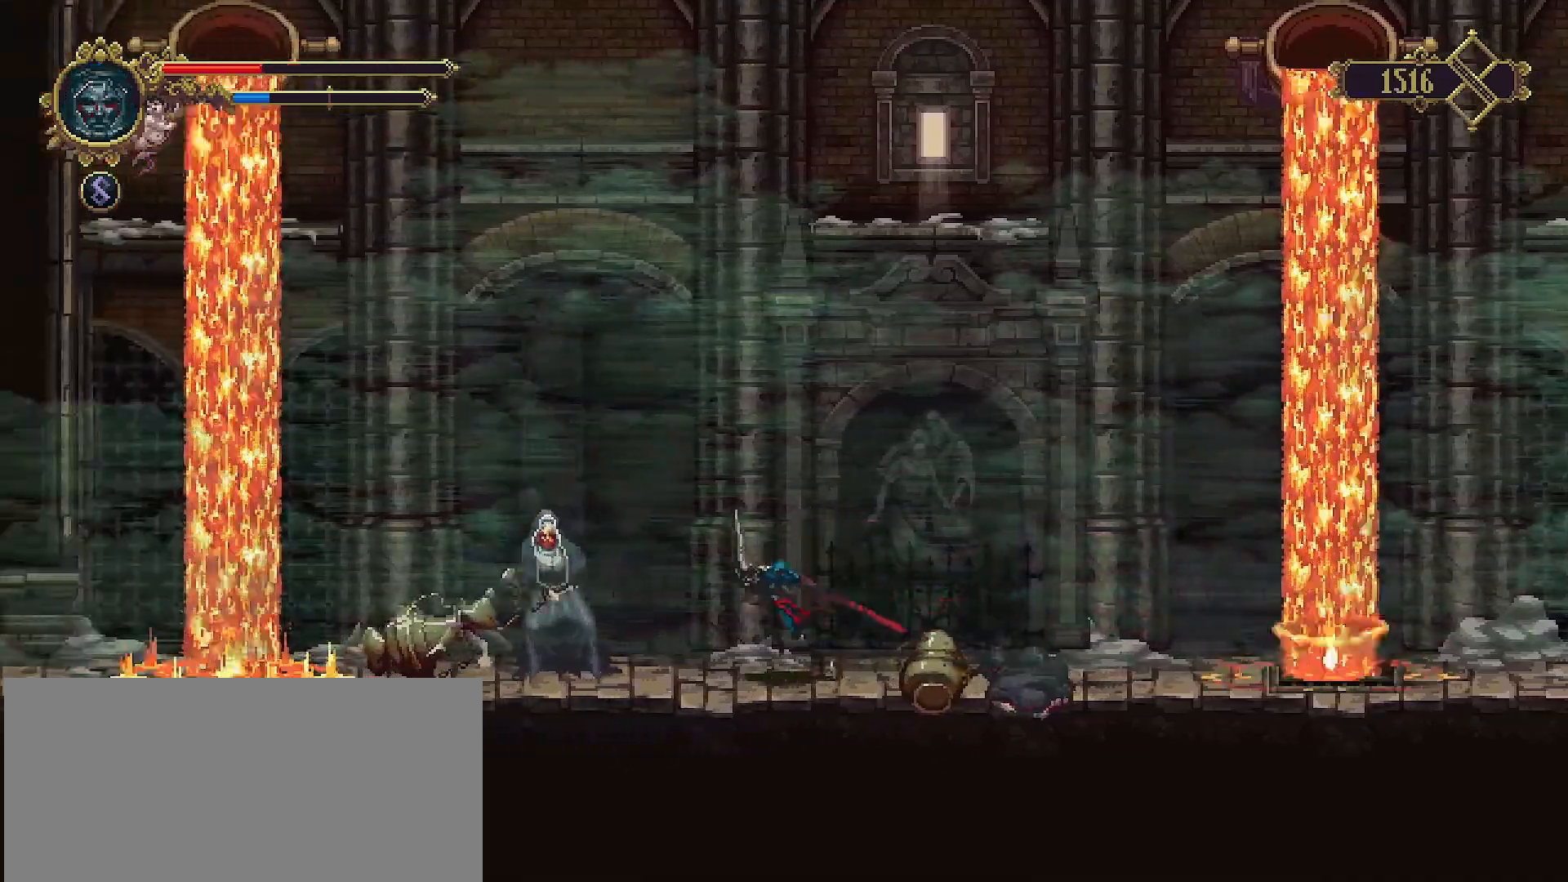
{"buttons": ["R2"], "left_stick": "right", "right_stick": "center", "events": [[67, "SQUARE", "down"], [167, "SQUARE", "up"], [167, "left_stick", "center"], [400, "left_stick", "right"], [467, "R2", "down"]]}
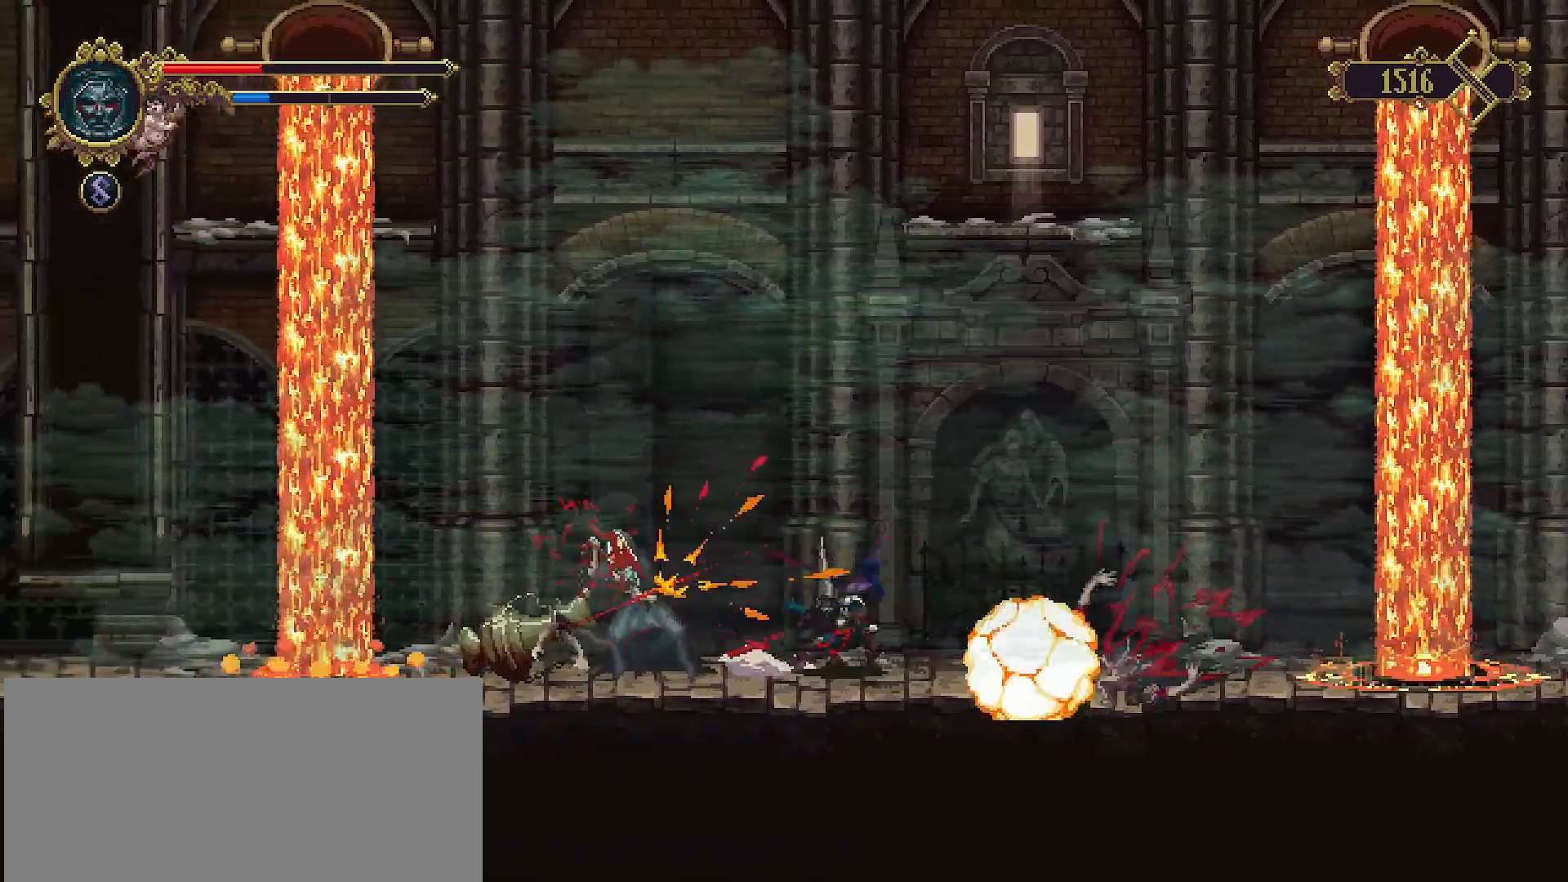
{"buttons": ["CROSS"], "left_stick": "right", "right_stick": "center", "events": [[267, "R2", "up"], [300, "CROSS", "down"]]}
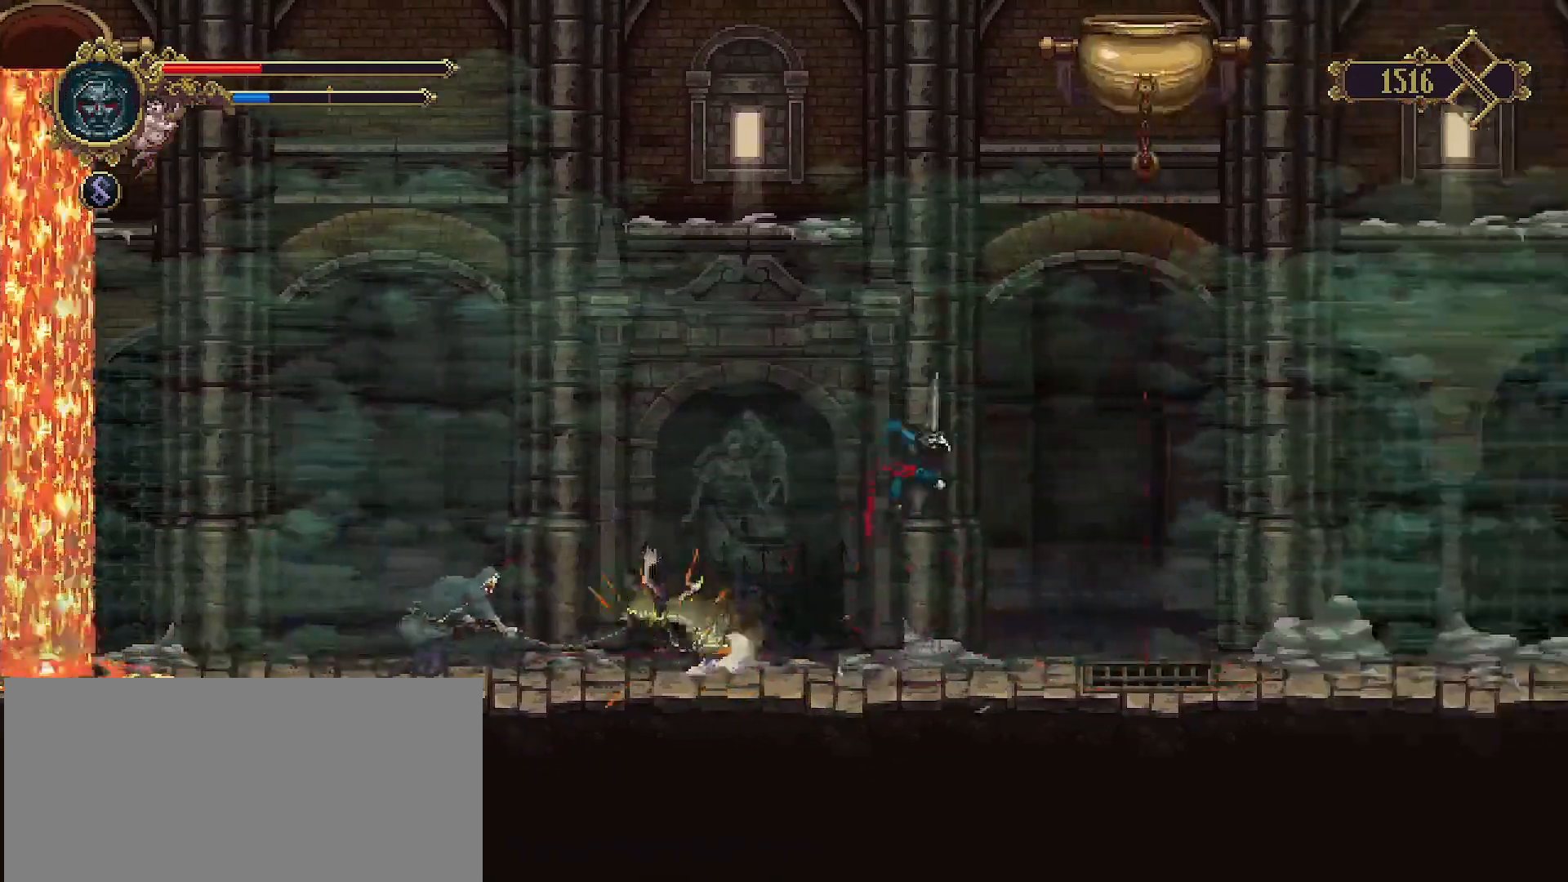
{"buttons": [], "left_stick": "center", "right_stick": "center", "events": [[67, "left_stick", "left"], [100, "CROSS", "up"], [267, "left_stick", "center"]]}
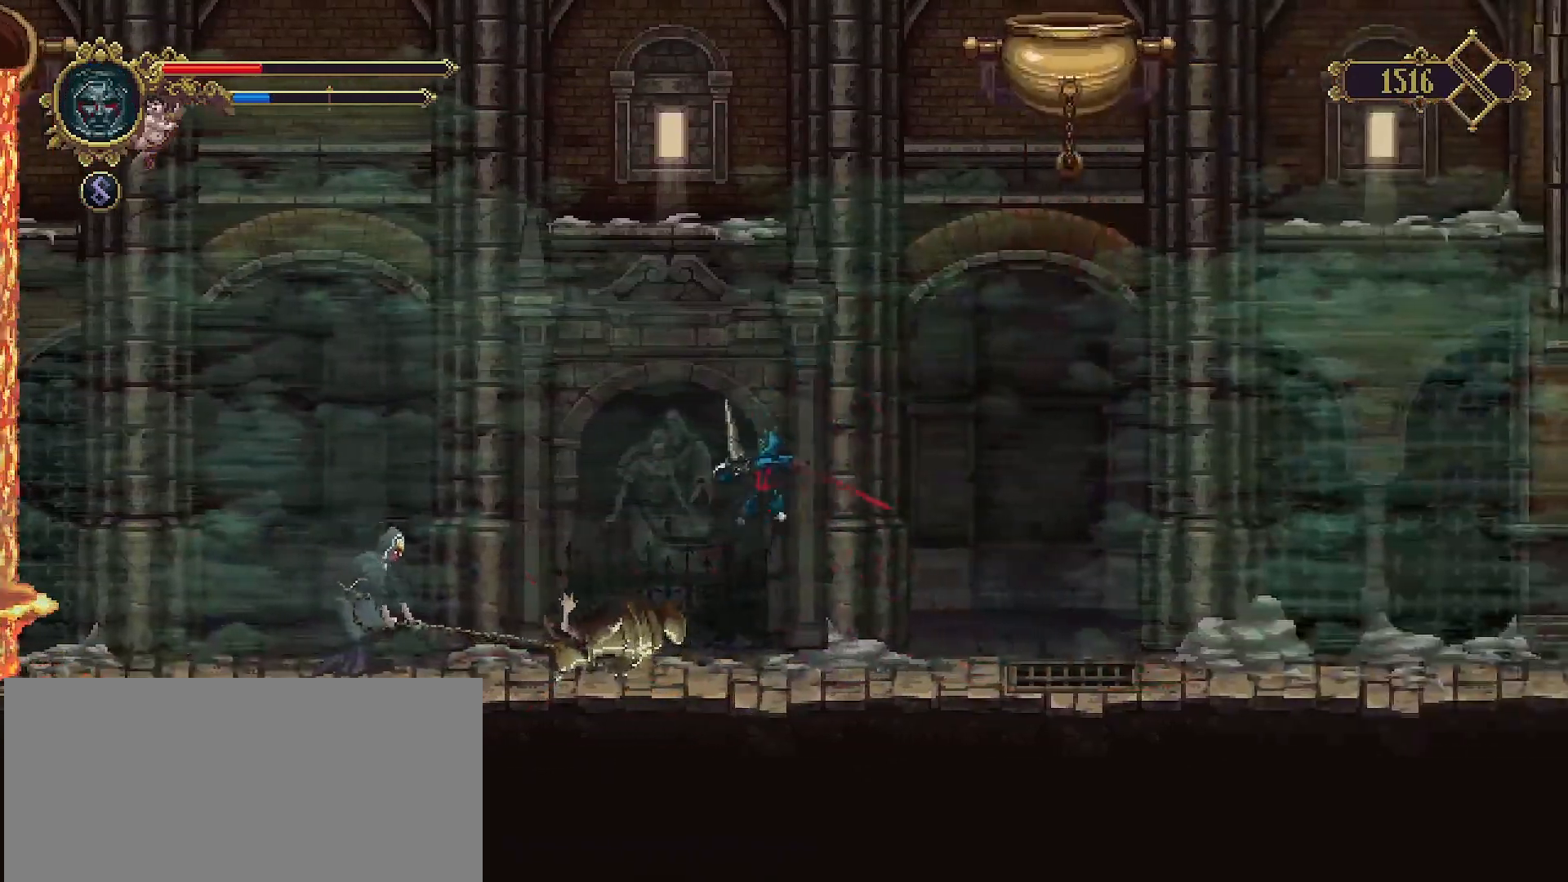
{"buttons": [], "left_stick": "center", "right_stick": "center", "events": []}
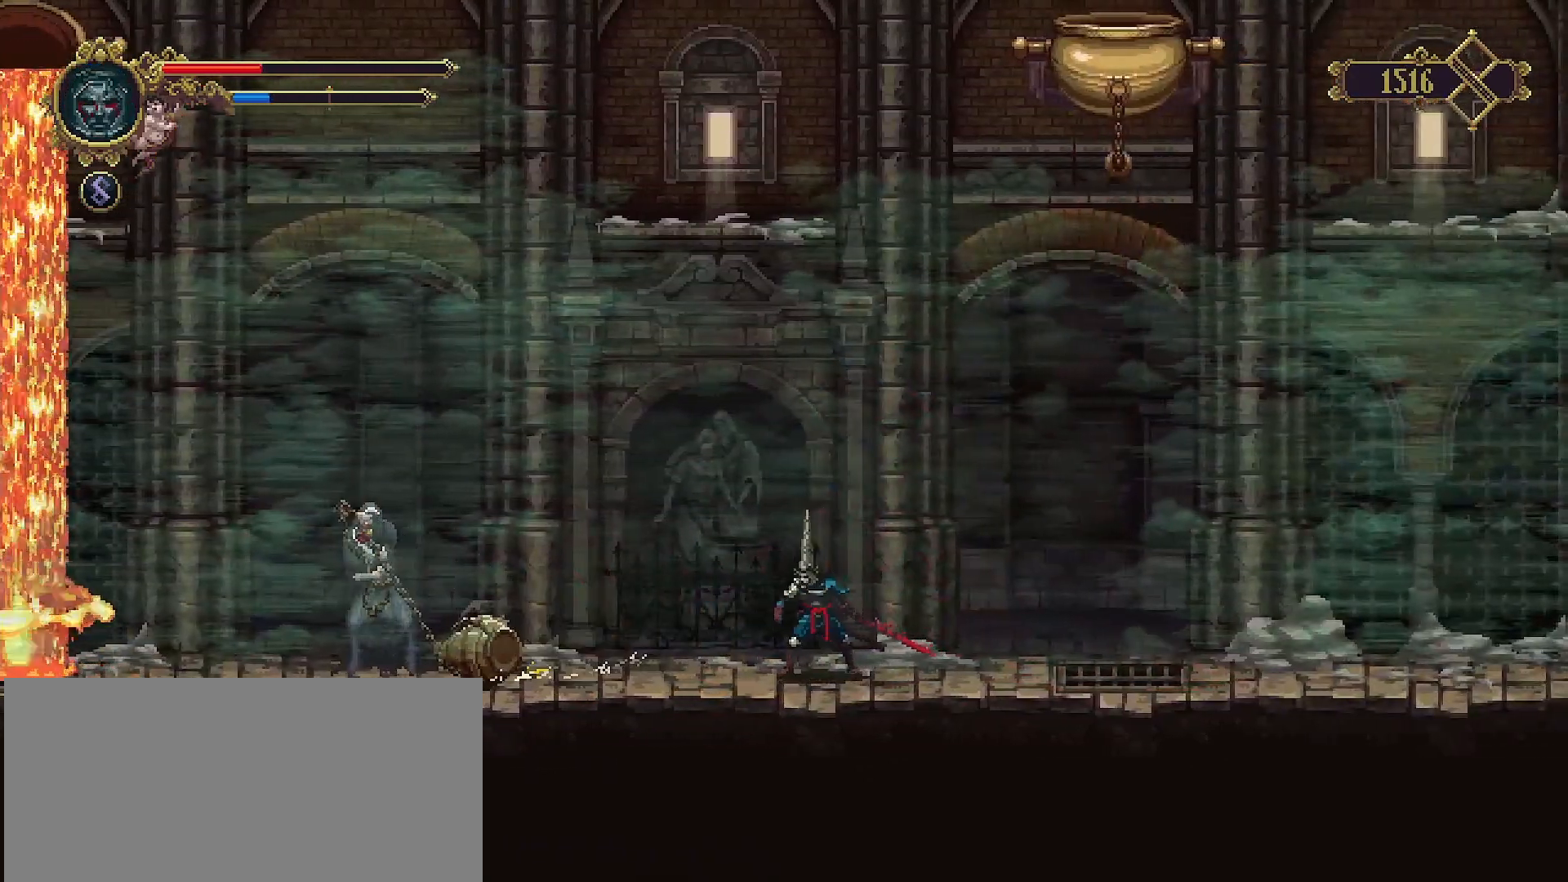
{"buttons": [], "left_stick": "left", "right_stick": "center", "events": [[167, "left_stick", "left"]]}
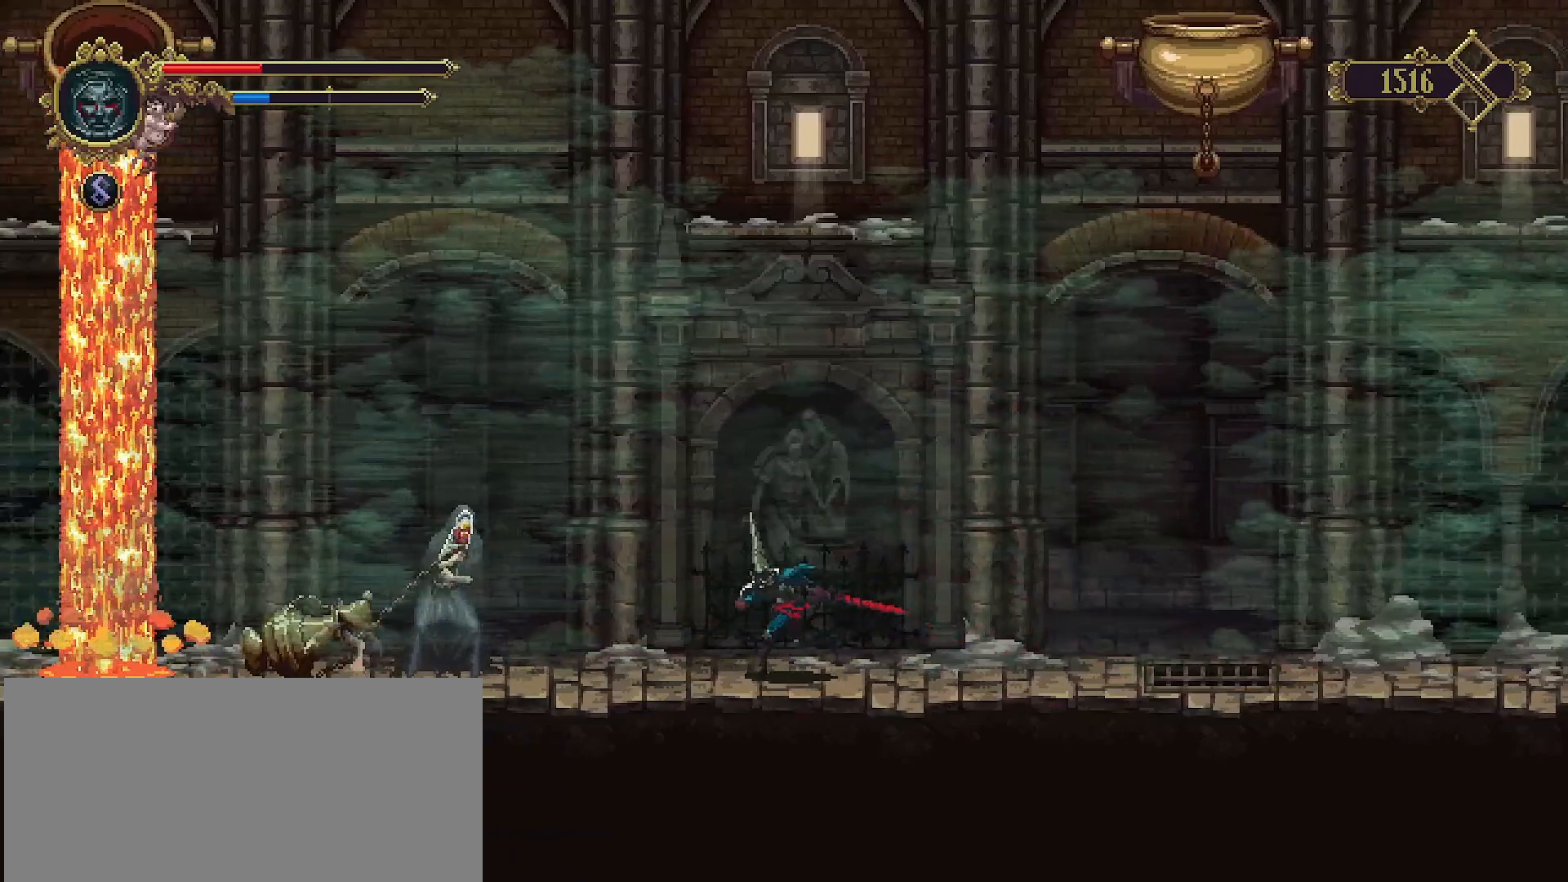
{"buttons": [], "left_stick": "center", "right_stick": "center", "events": [[367, "SQUARE", "down"], [467, "SQUARE", "up"], [467, "left_stick", "center"]]}
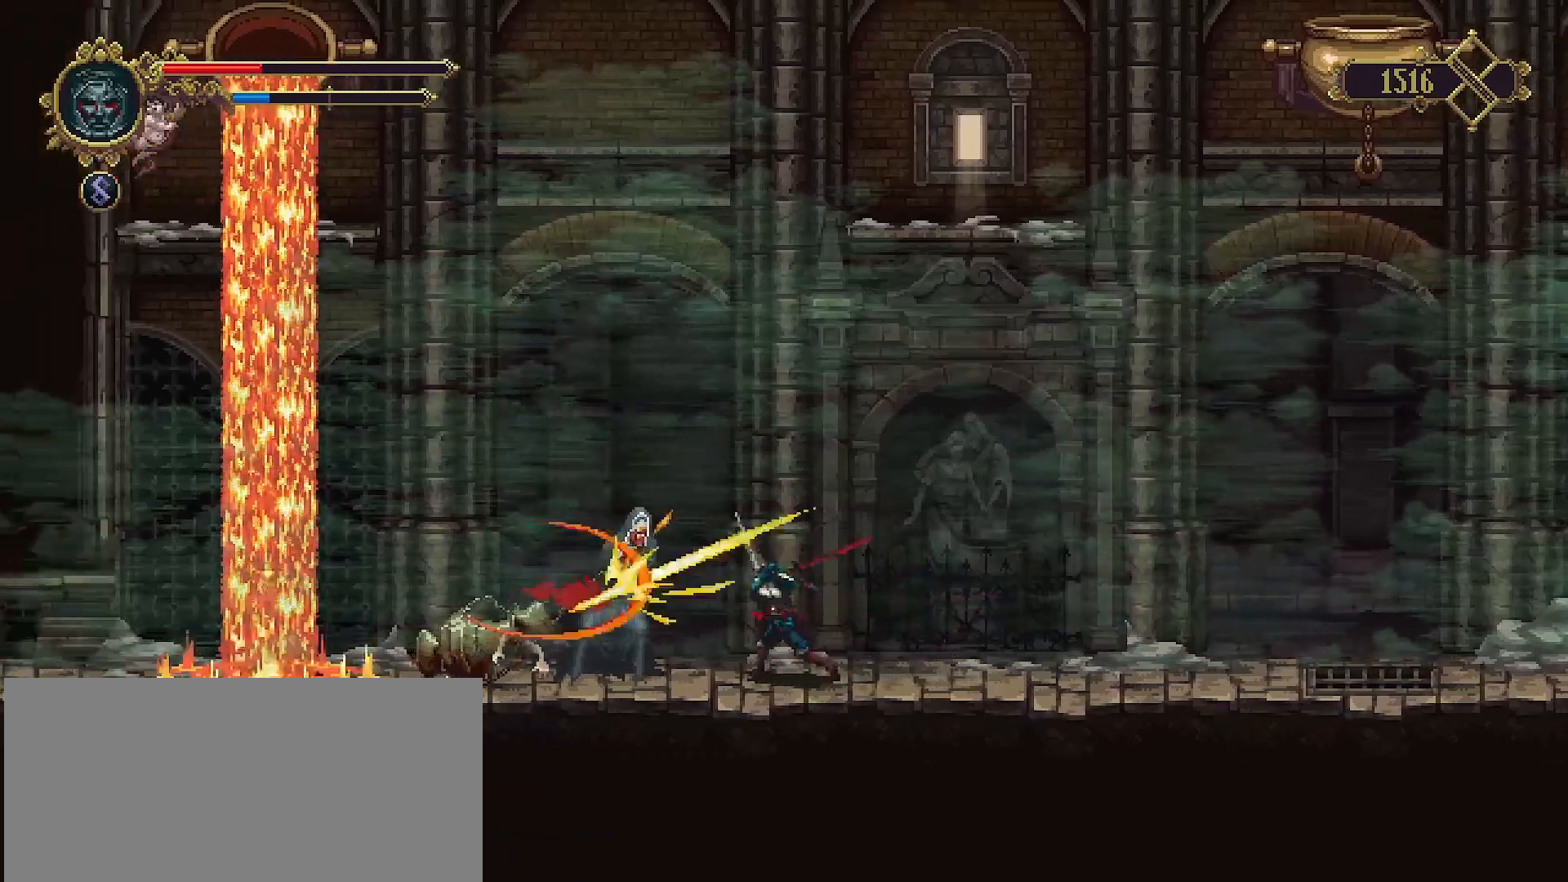
{"buttons": ["SQUARE"], "left_stick": "center", "right_stick": "center", "events": [[33, "SQUARE", "down"], [100, "SQUARE", "up"], [167, "SQUARE", "down"], [267, "SQUARE", "up"], [333, "SQUARE", "down"], [400, "SQUARE", "up"], [500, "SQUARE", "down"]]}
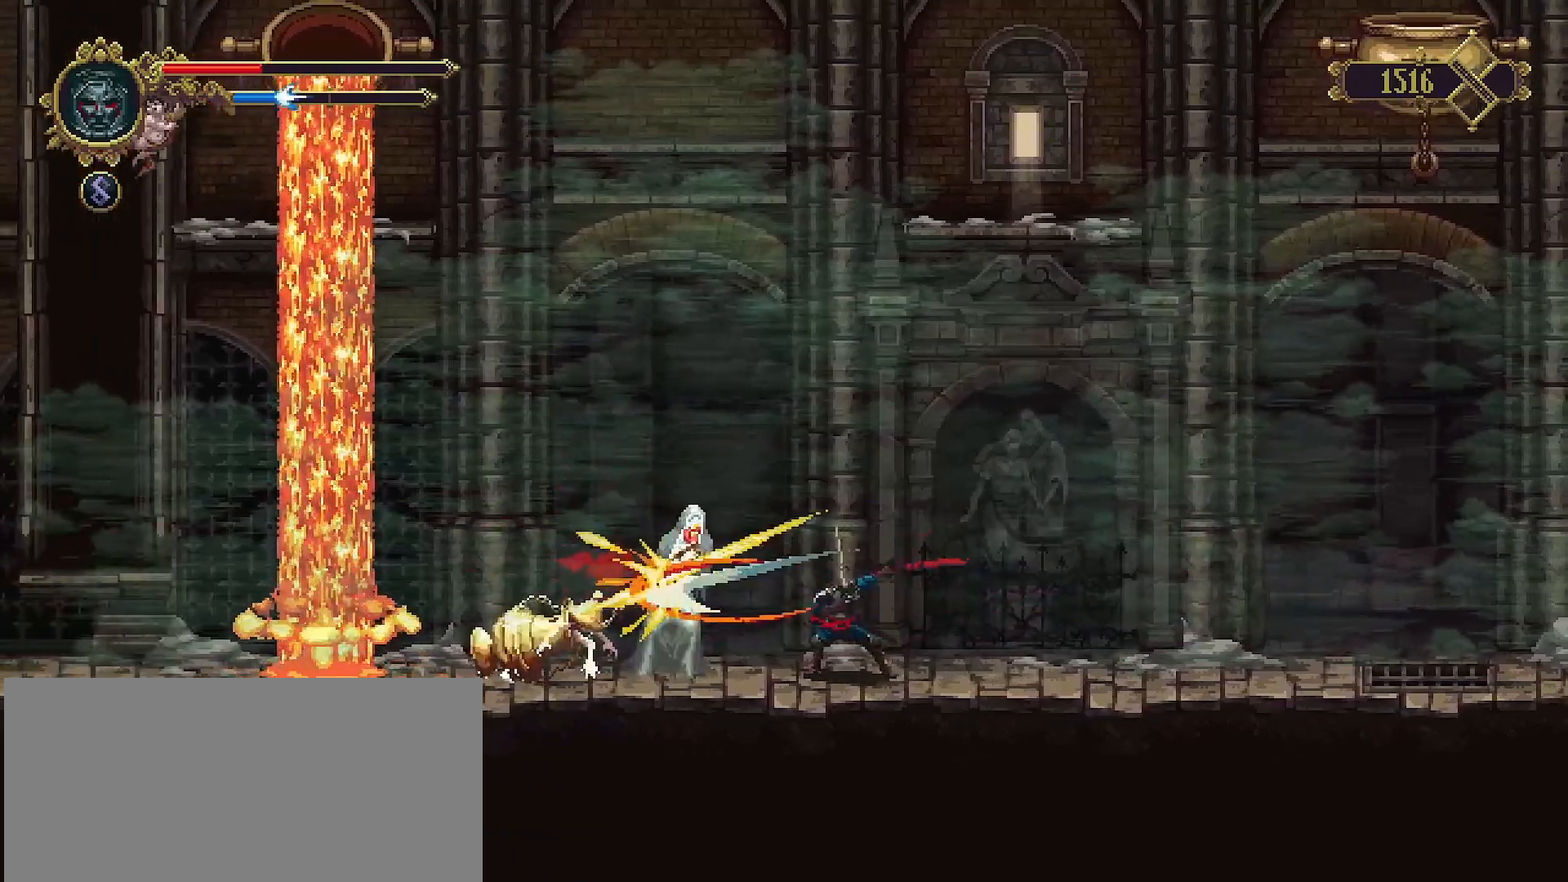
{"buttons": ["SQUARE"], "left_stick": "center", "right_stick": "center", "events": [[67, "SQUARE", "up"], [167, "SQUARE", "down"], [233, "SQUARE", "up"], [333, "SQUARE", "down"], [400, "SQUARE", "up"], [500, "SQUARE", "down"]]}
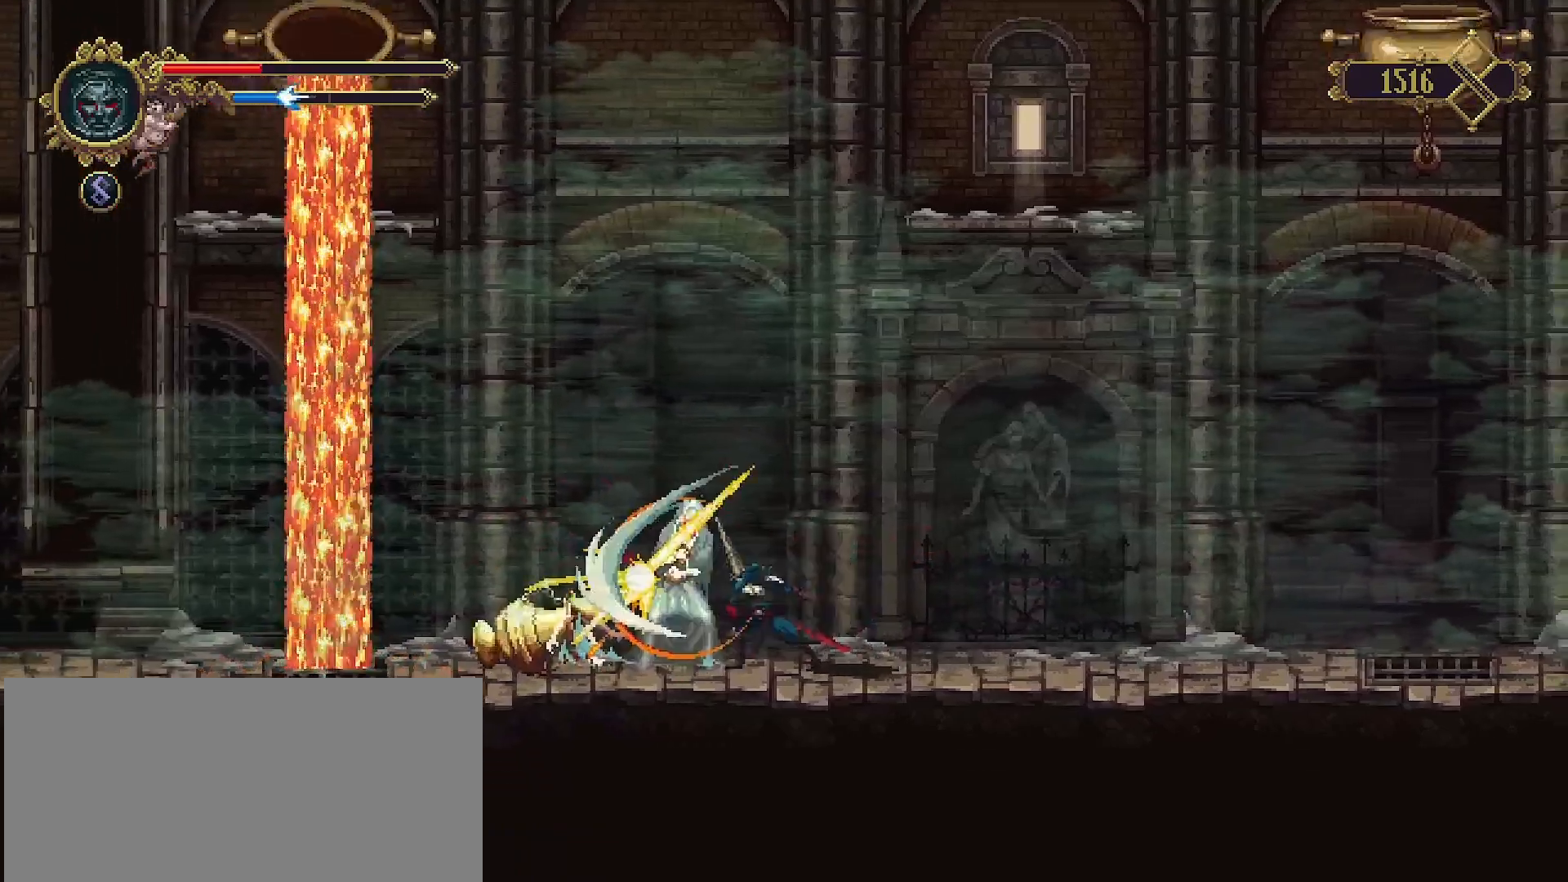
{"buttons": ["SQUARE"], "left_stick": "center", "right_stick": "center", "events": [[33, "SQUARE", "up"], [133, "SQUARE", "down"], [200, "SQUARE", "up"], [300, "SQUARE", "down"], [367, "SQUARE", "up"], [433, "SQUARE", "down"]]}
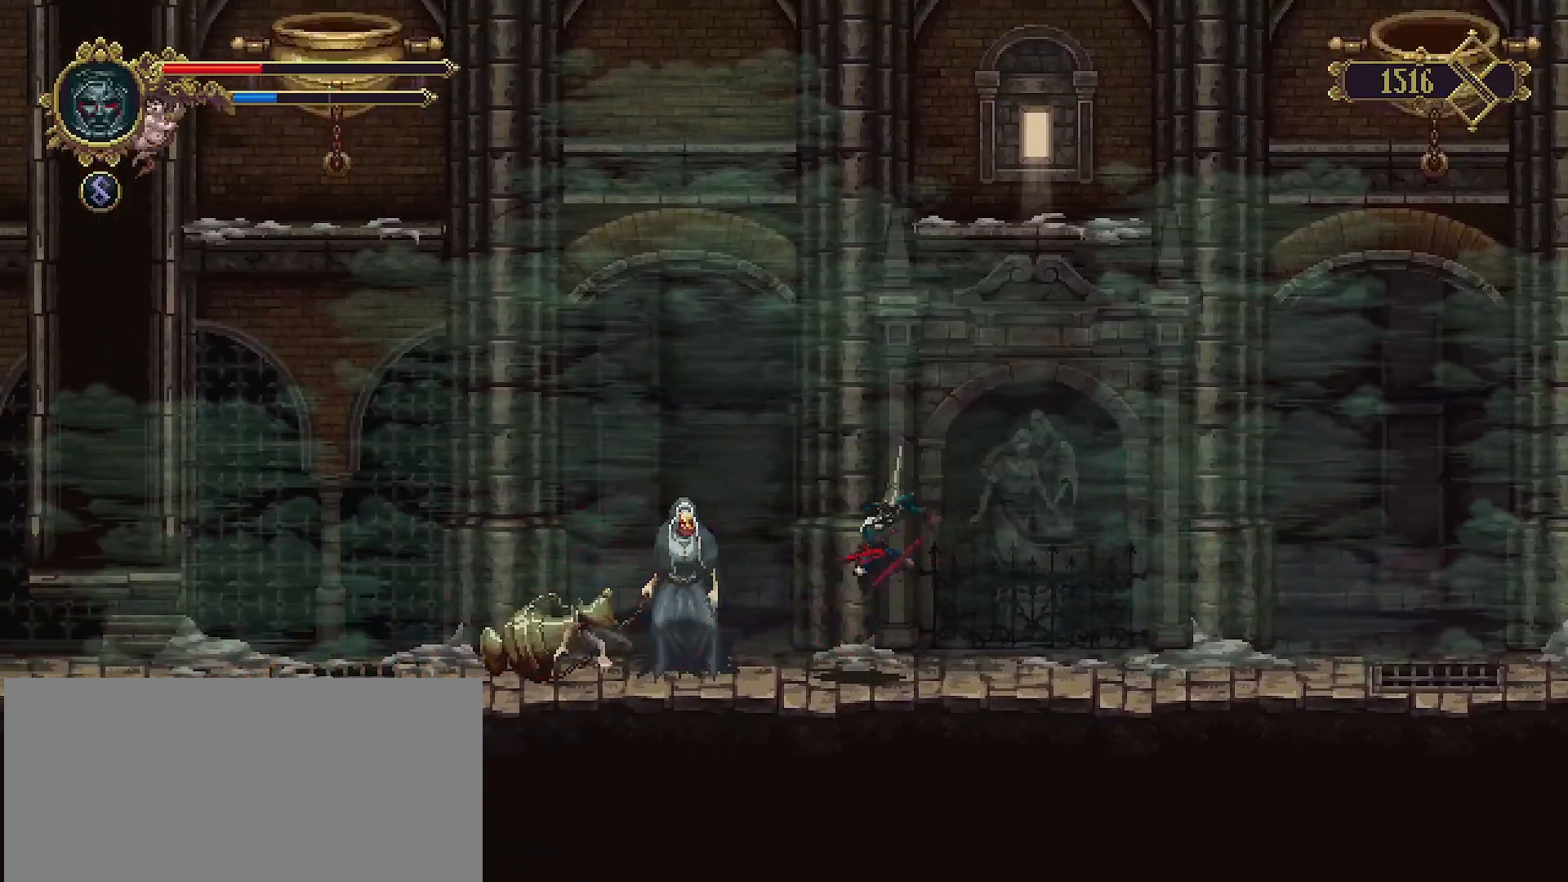
{"buttons": [], "left_stick": "center", "right_stick": "center", "events": [[33, "SQUARE", "up"], [100, "SQUARE", "down"], [200, "SQUARE", "up"]]}
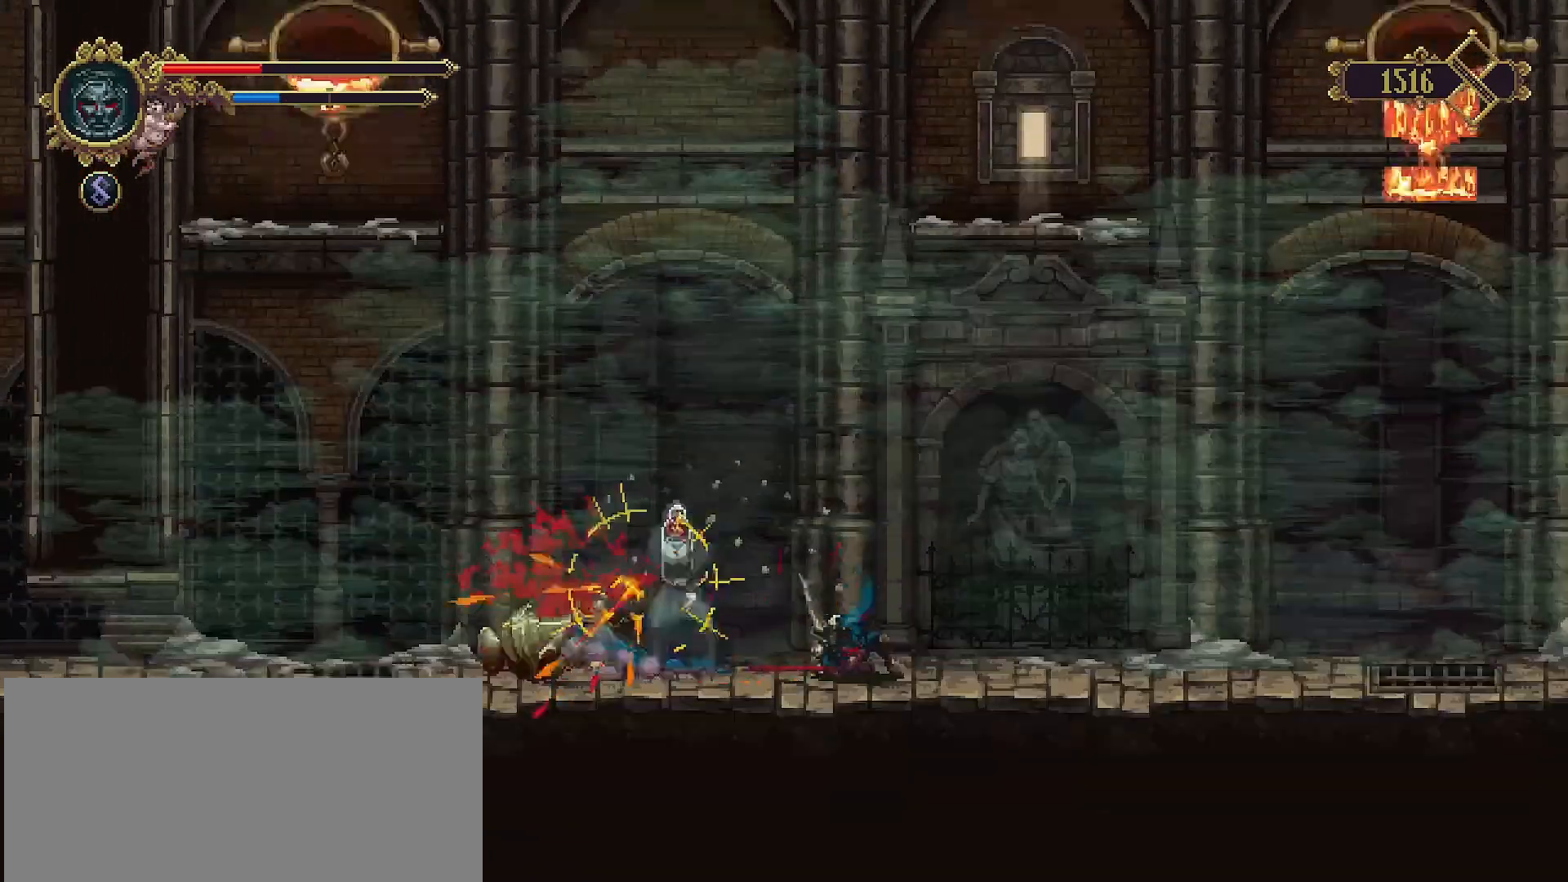
{"buttons": [], "left_stick": "center", "right_stick": "center", "events": []}
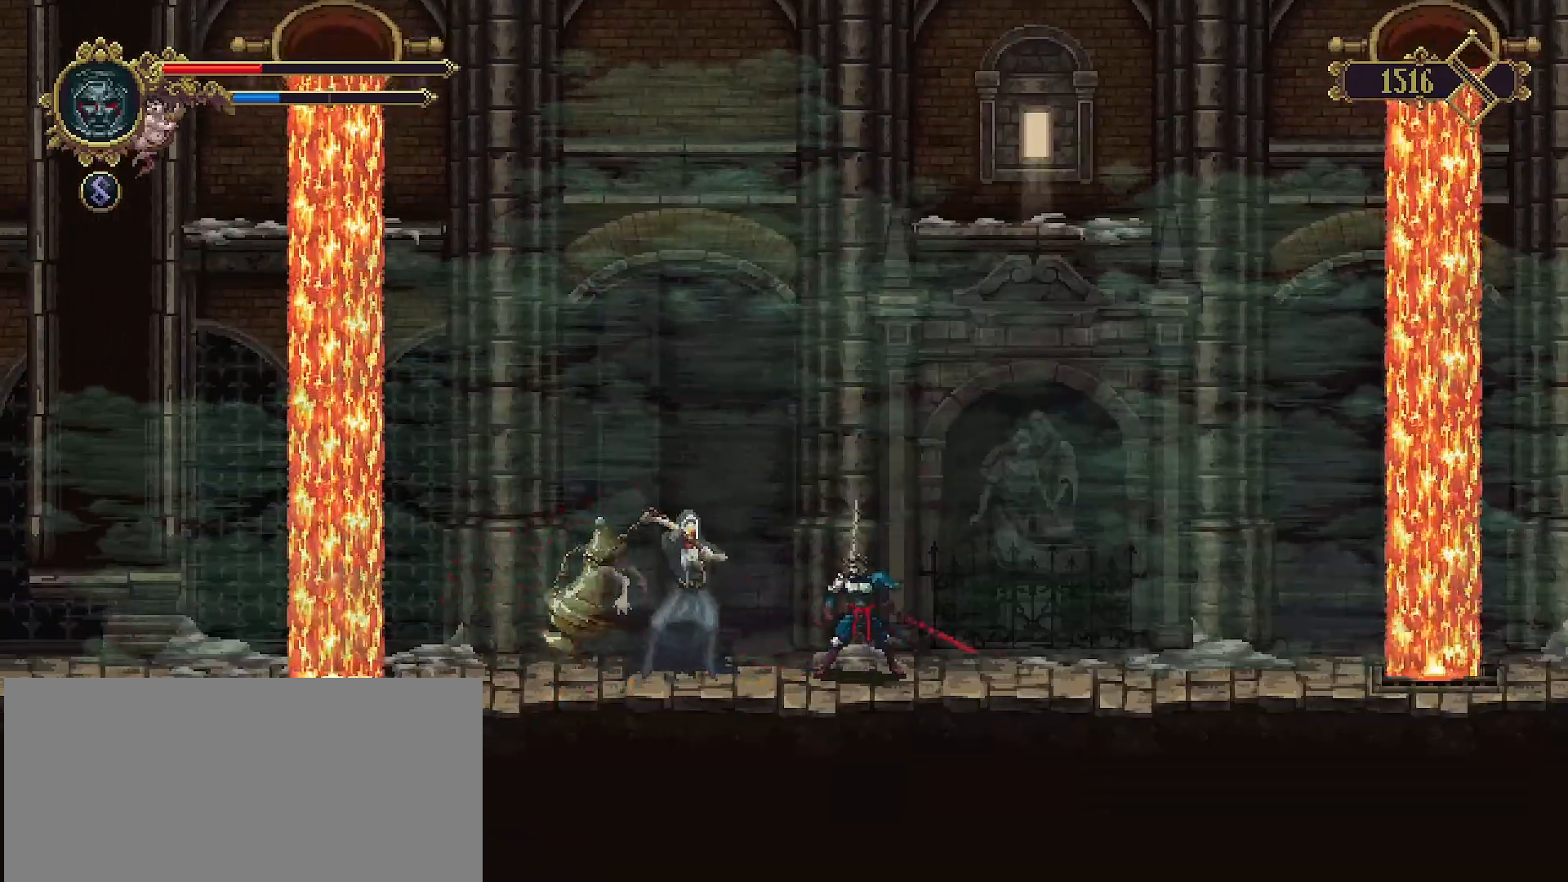
{"buttons": ["CROSS"], "left_stick": "right", "right_stick": "center", "events": [[33, "left_stick", "right"], [300, "CROSS", "down"], [300, "right_stick", "right"], [433, "right_stick", "center"]]}
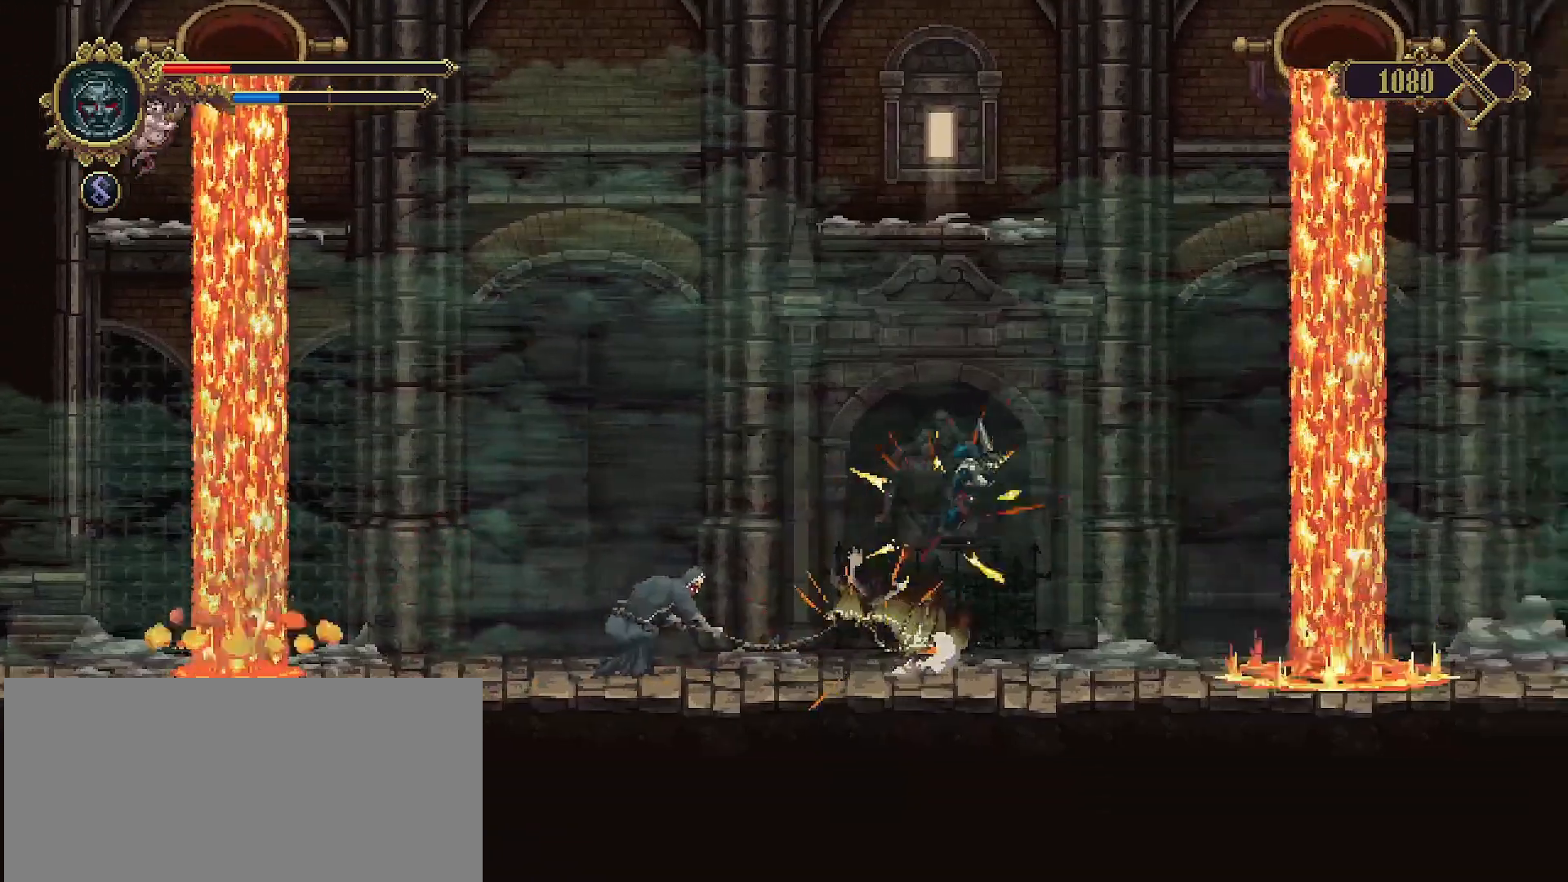
{"buttons": [], "left_stick": "left", "right_stick": "center", "events": [[100, "CROSS", "up"], [133, "left_stick", "center"], [433, "left_stick", "left"]]}
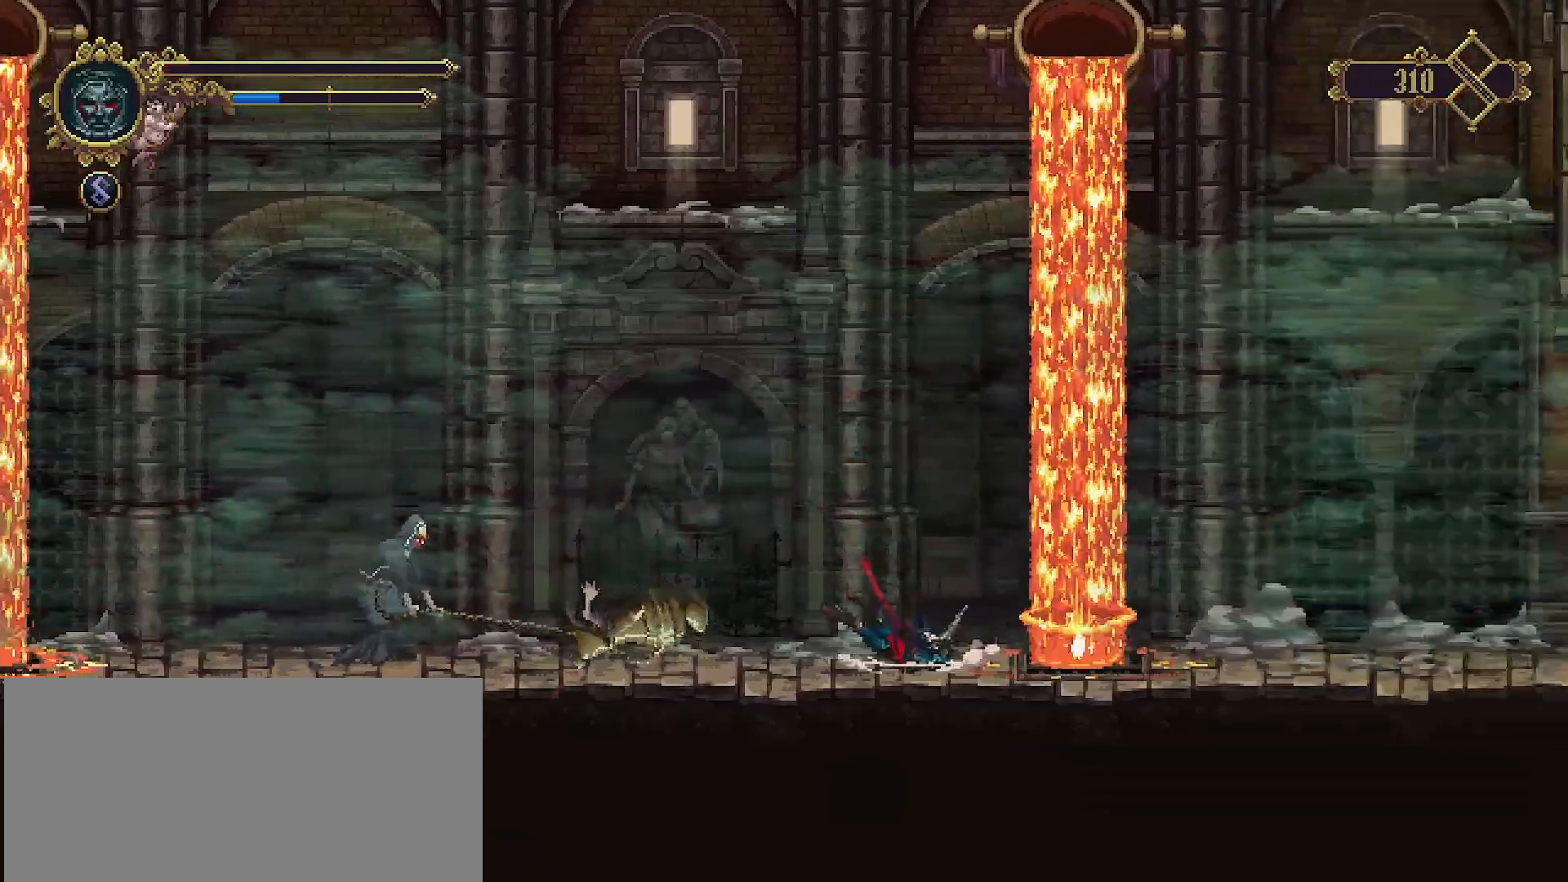
{"buttons": [], "left_stick": "left", "right_stick": "down", "events": [[467, "right_stick", "down"]]}
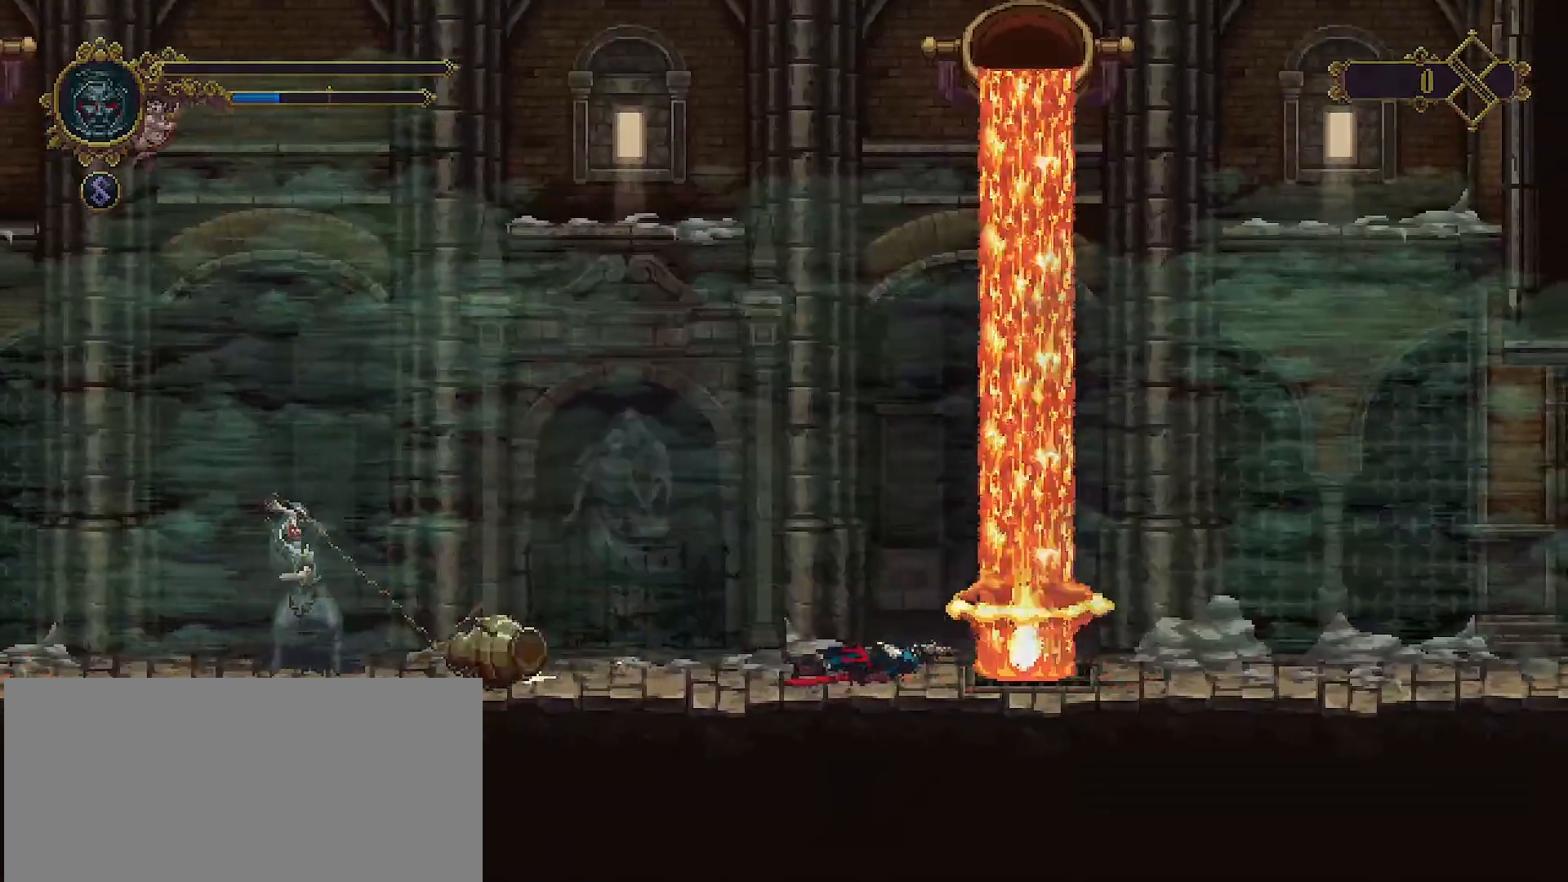
{"buttons": [], "left_stick": "center", "right_stick": "left", "events": [[100, "left_stick", "center"], [200, "right_stick", "up-left"], [367, "right_stick", "right"], [500, "right_stick", "left"]]}
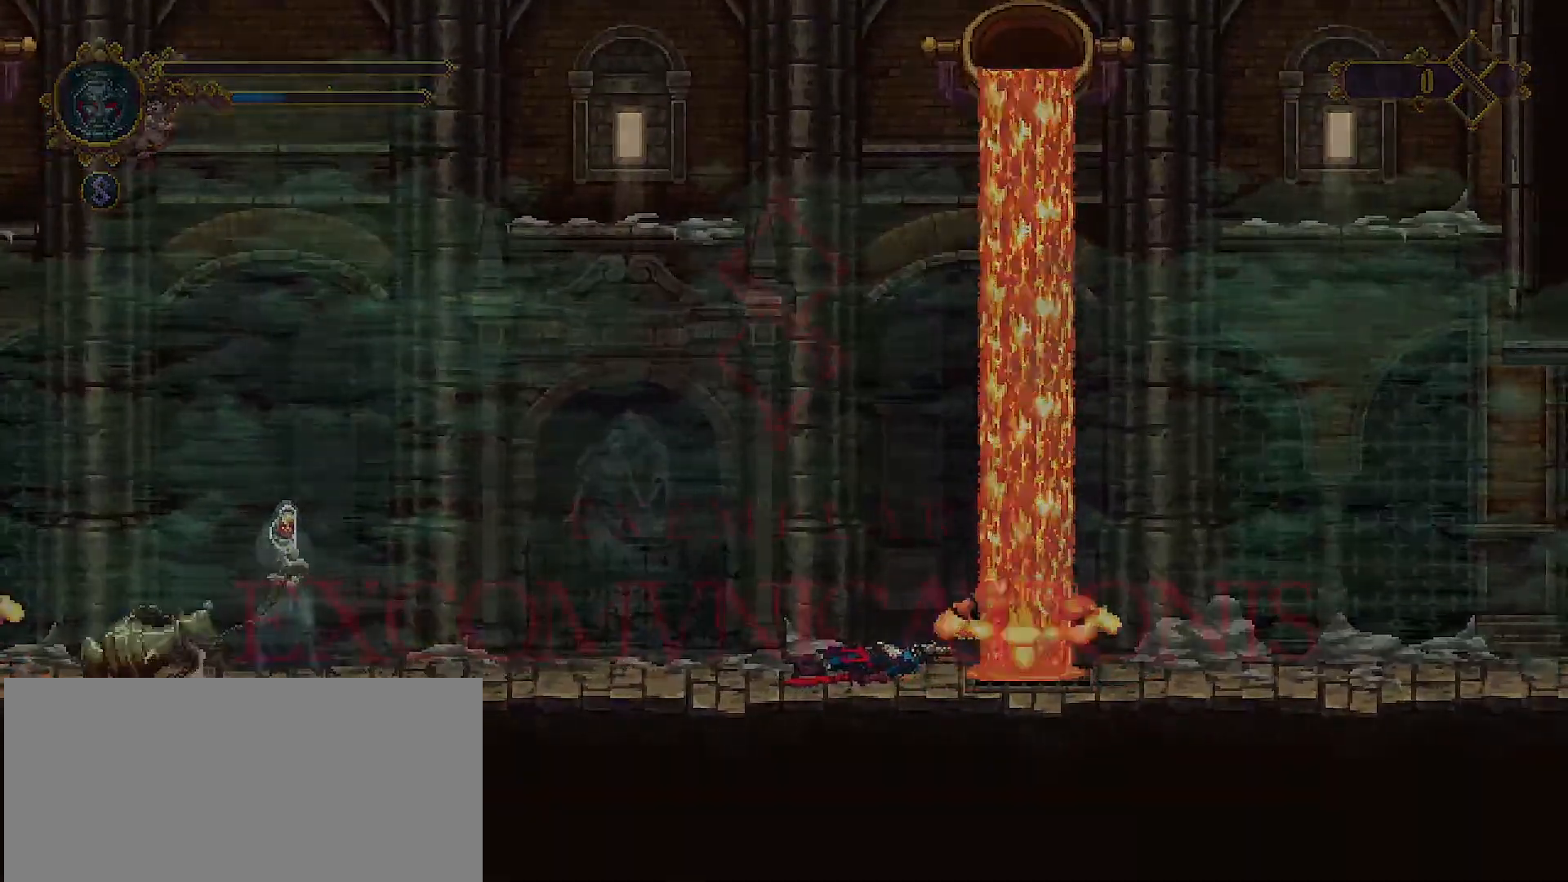
{"buttons": [], "left_stick": "center", "right_stick": "center", "events": [[133, "CROSS", "down"], [133, "right_stick", "center"], [233, "CROSS", "up"]]}
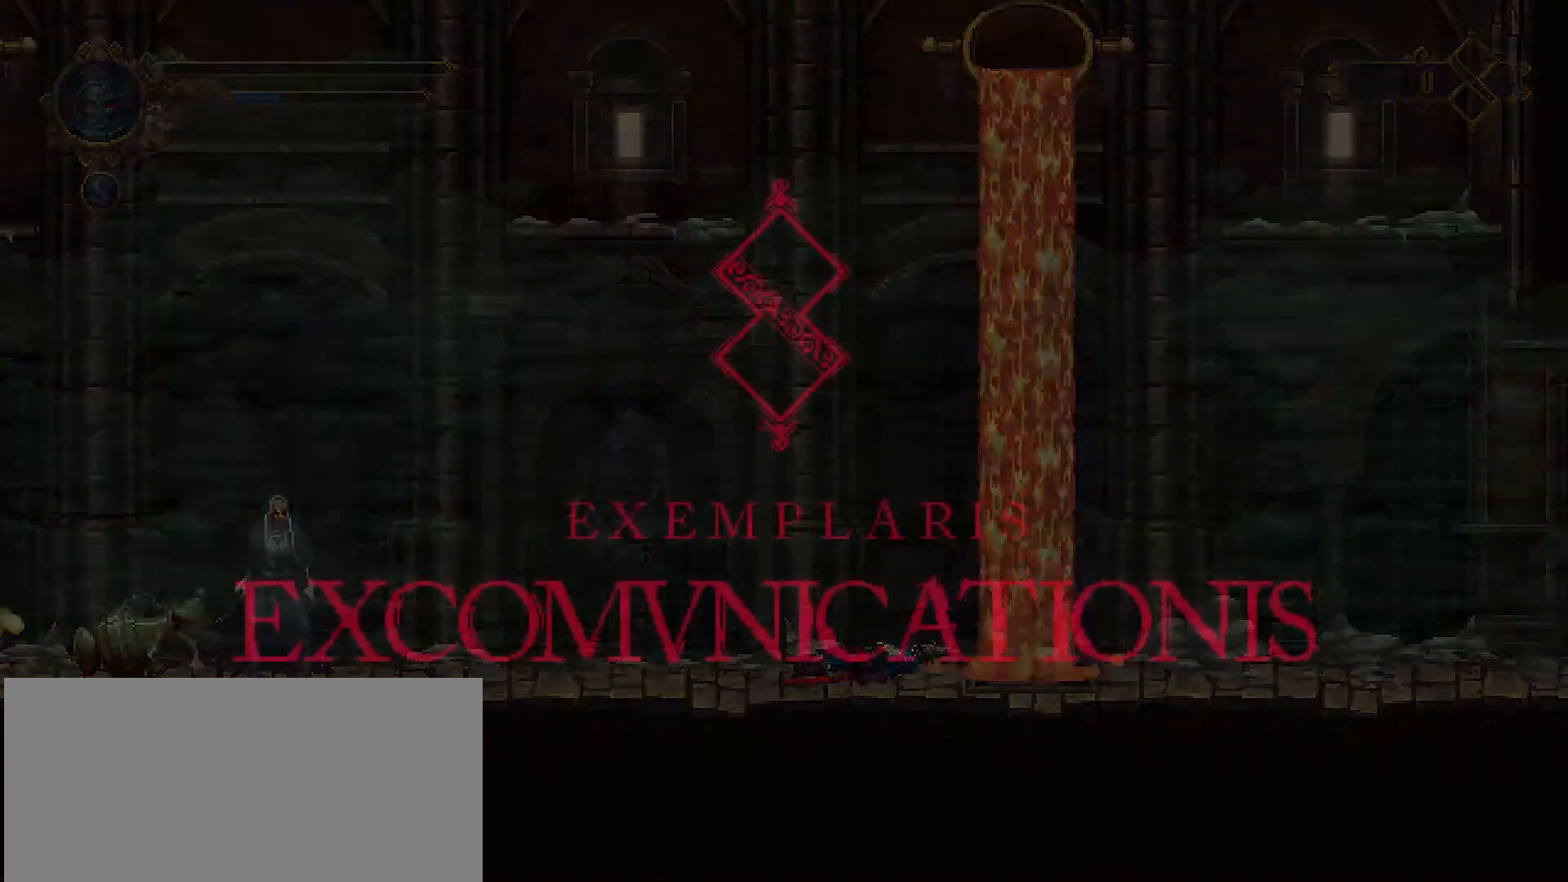
{"buttons": [], "left_stick": "center", "right_stick": "center", "events": [[233, "R3", "down"], [400, "R3", "up"]]}
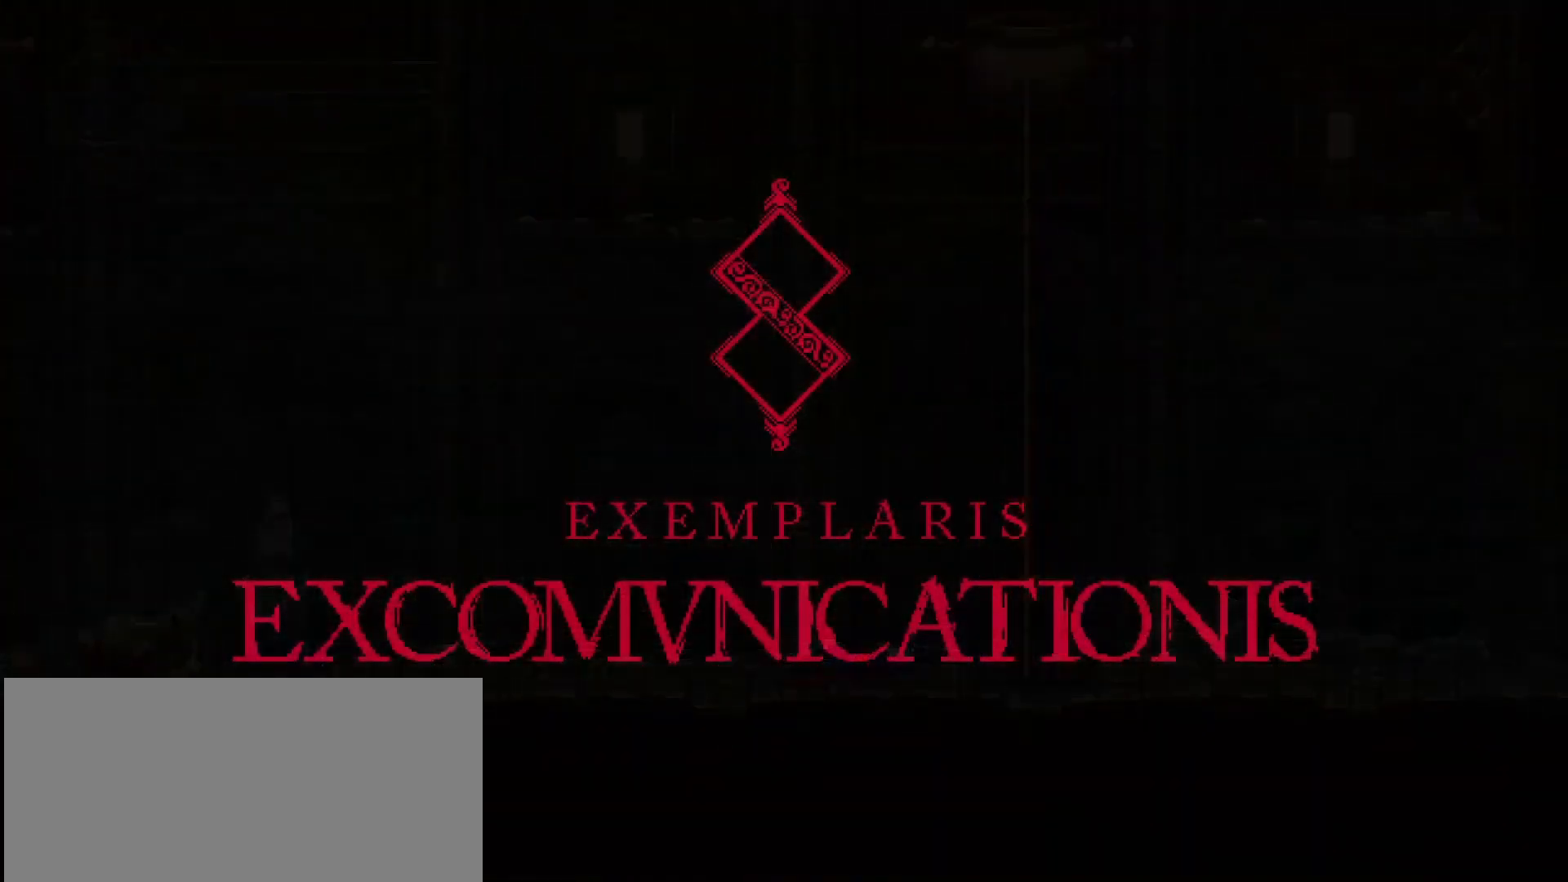
{"buttons": ["CROSS"], "left_stick": "center", "right_stick": "center", "events": [[467, "CROSS", "down"]]}
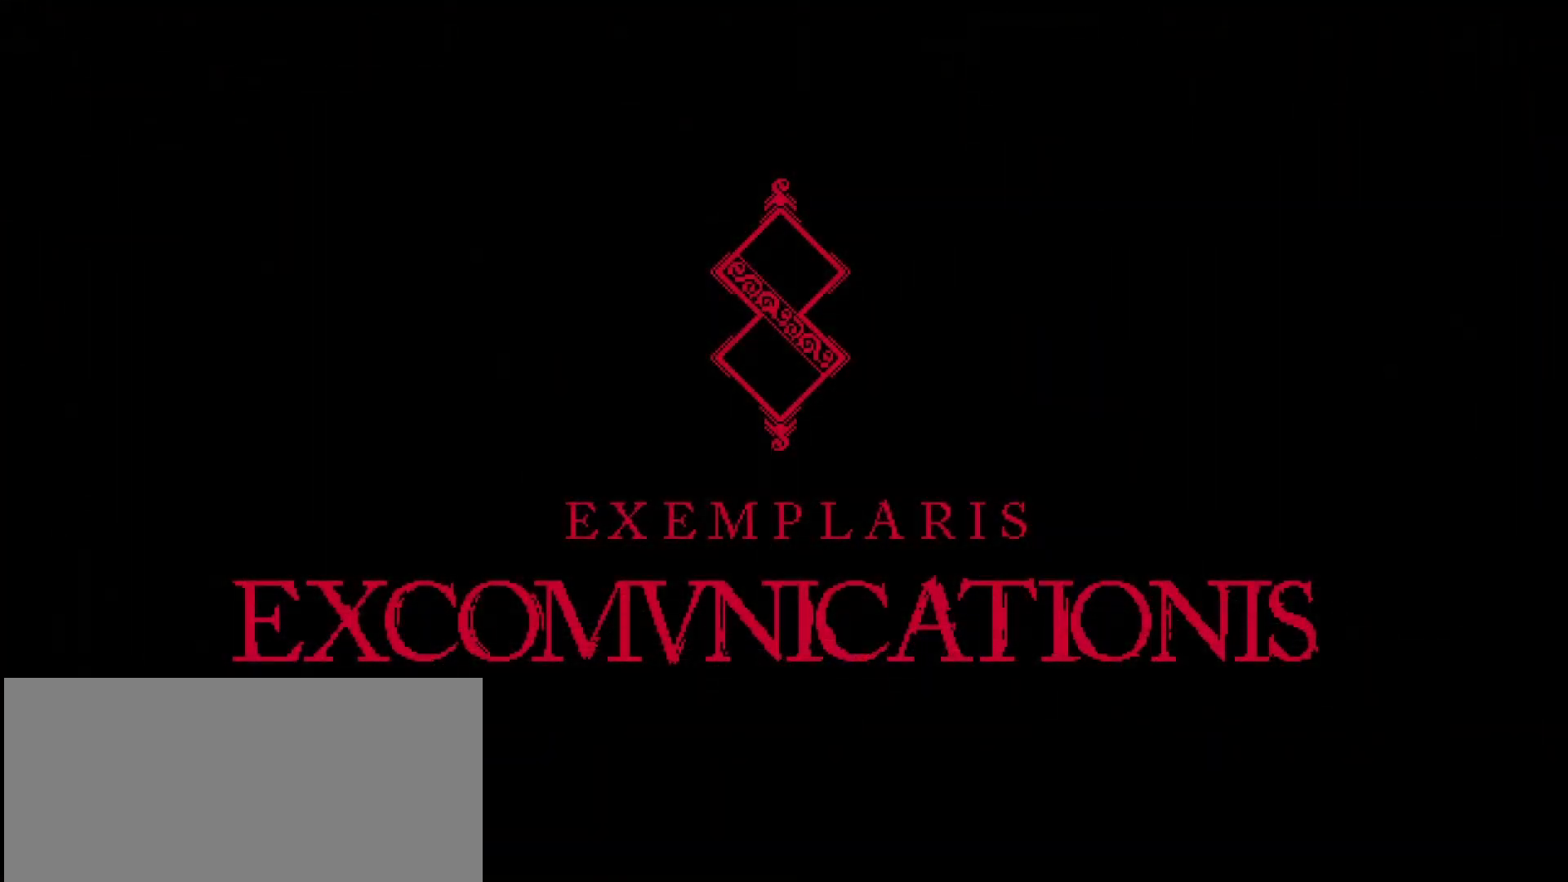
{"buttons": ["CROSS"], "left_stick": "center", "right_stick": "center", "events": []}
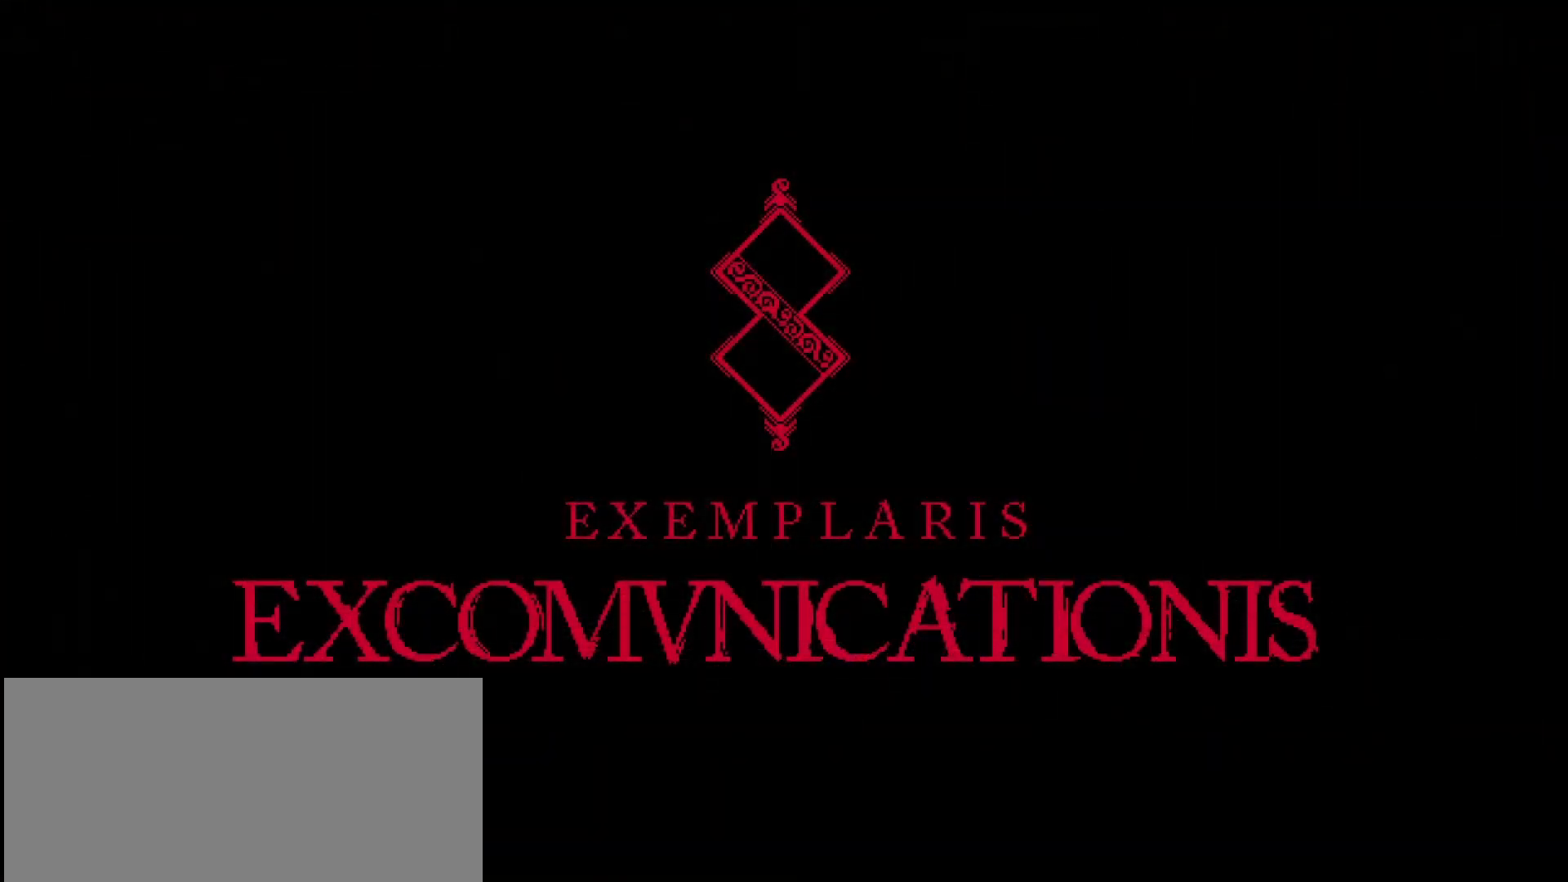
{"buttons": [], "left_stick": "center", "right_stick": "center", "events": [[133, "CROSS", "up"]]}
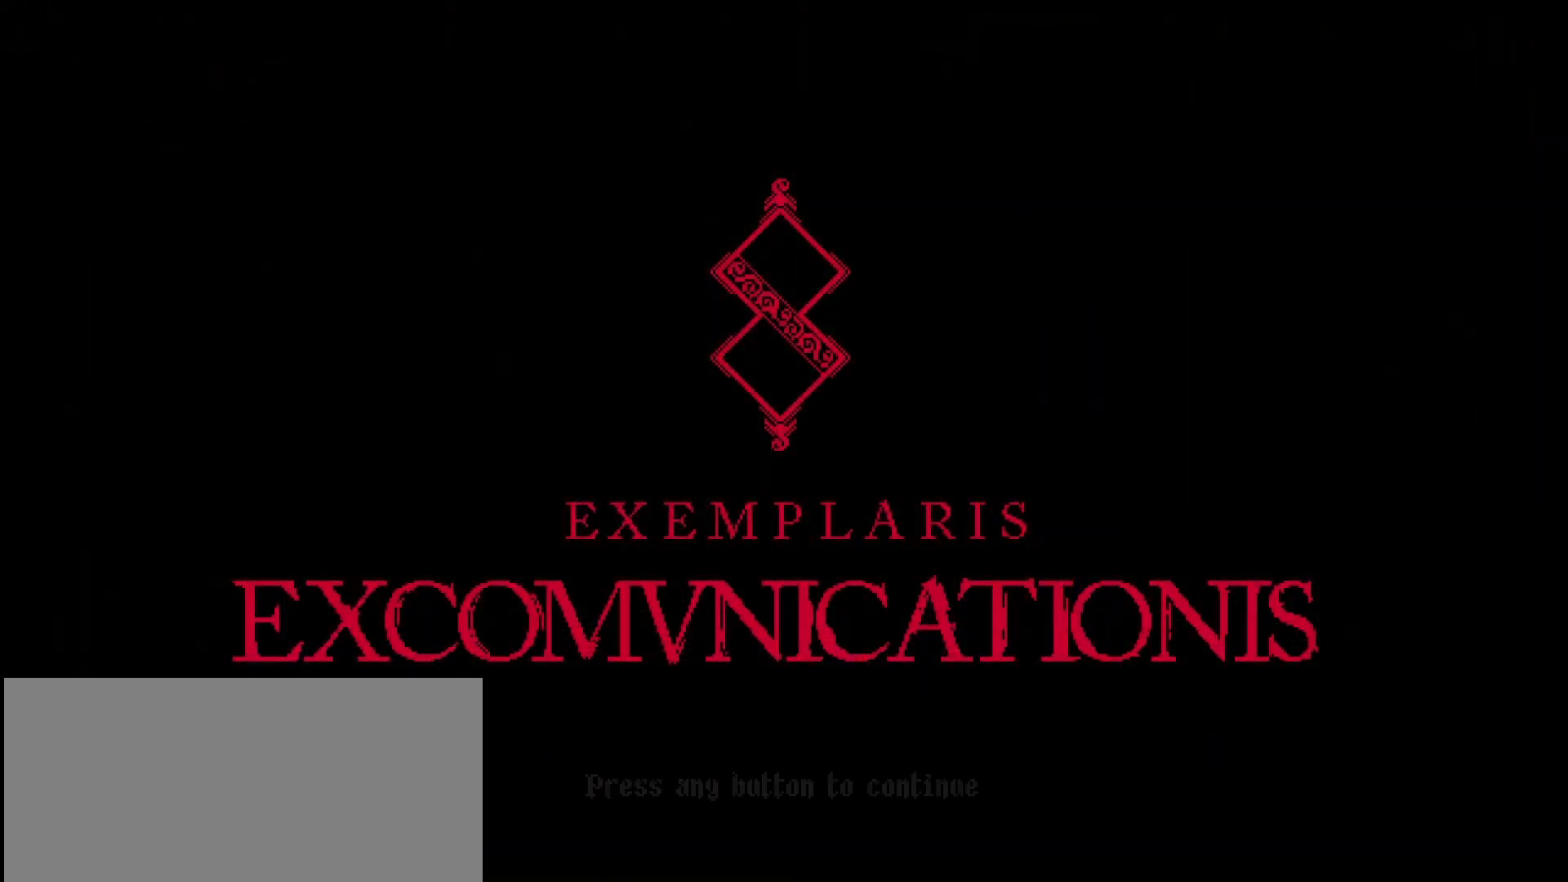
{"buttons": ["CROSS"], "left_stick": "center", "right_stick": "center", "events": [[100, "CROSS", "down"], [400, "CROSS", "up"], [500, "CROSS", "down"]]}
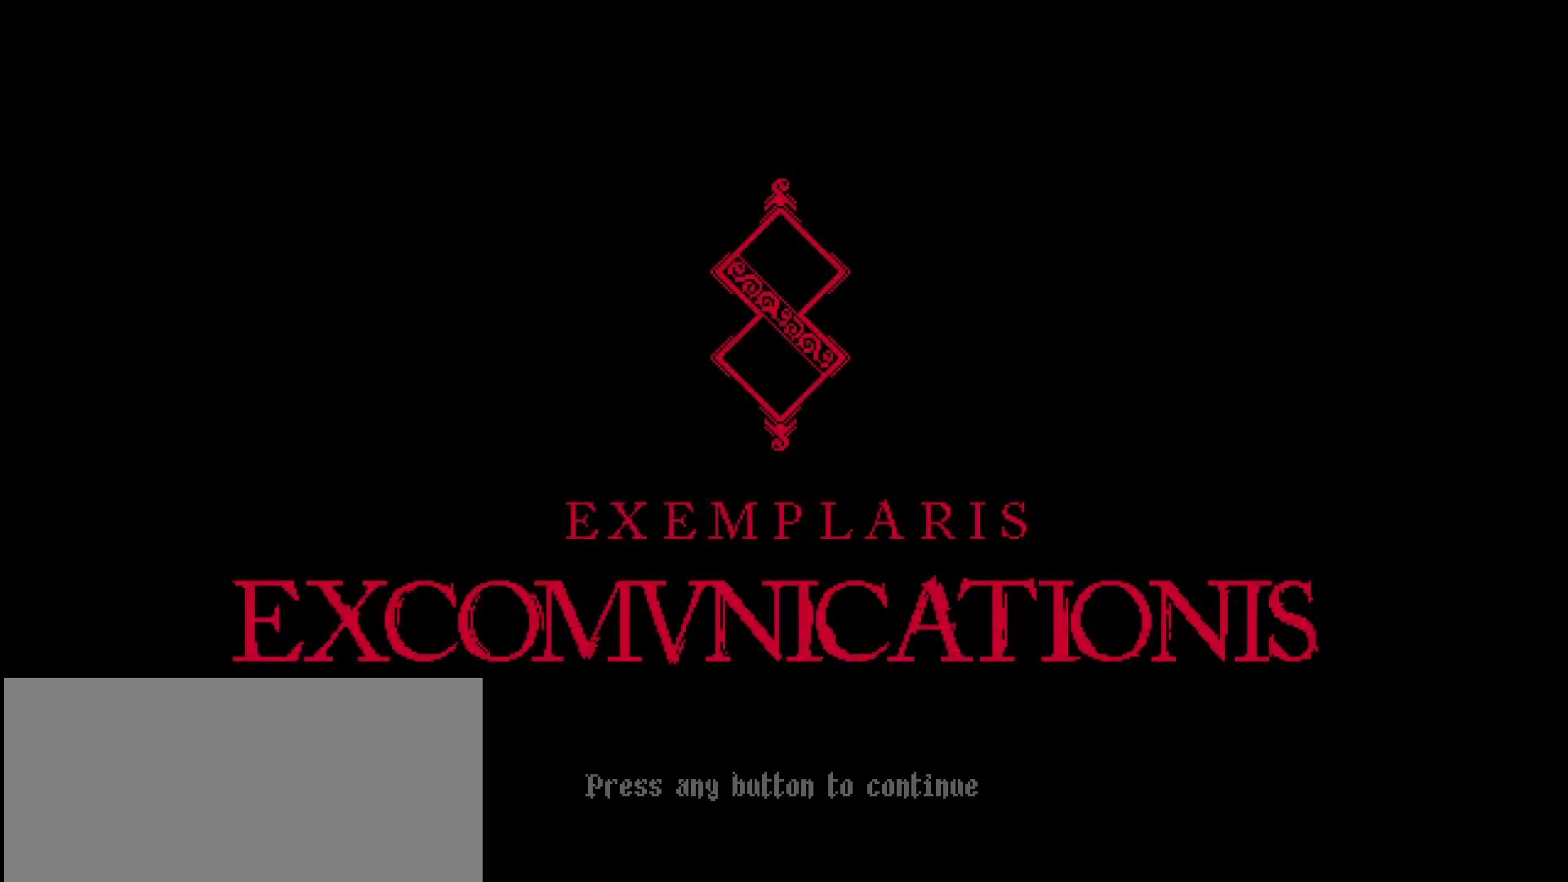
{"buttons": ["CROSS"], "left_stick": "center", "right_stick": "center", "events": [[133, "CROSS", "up"], [300, "CROSS", "down"]]}
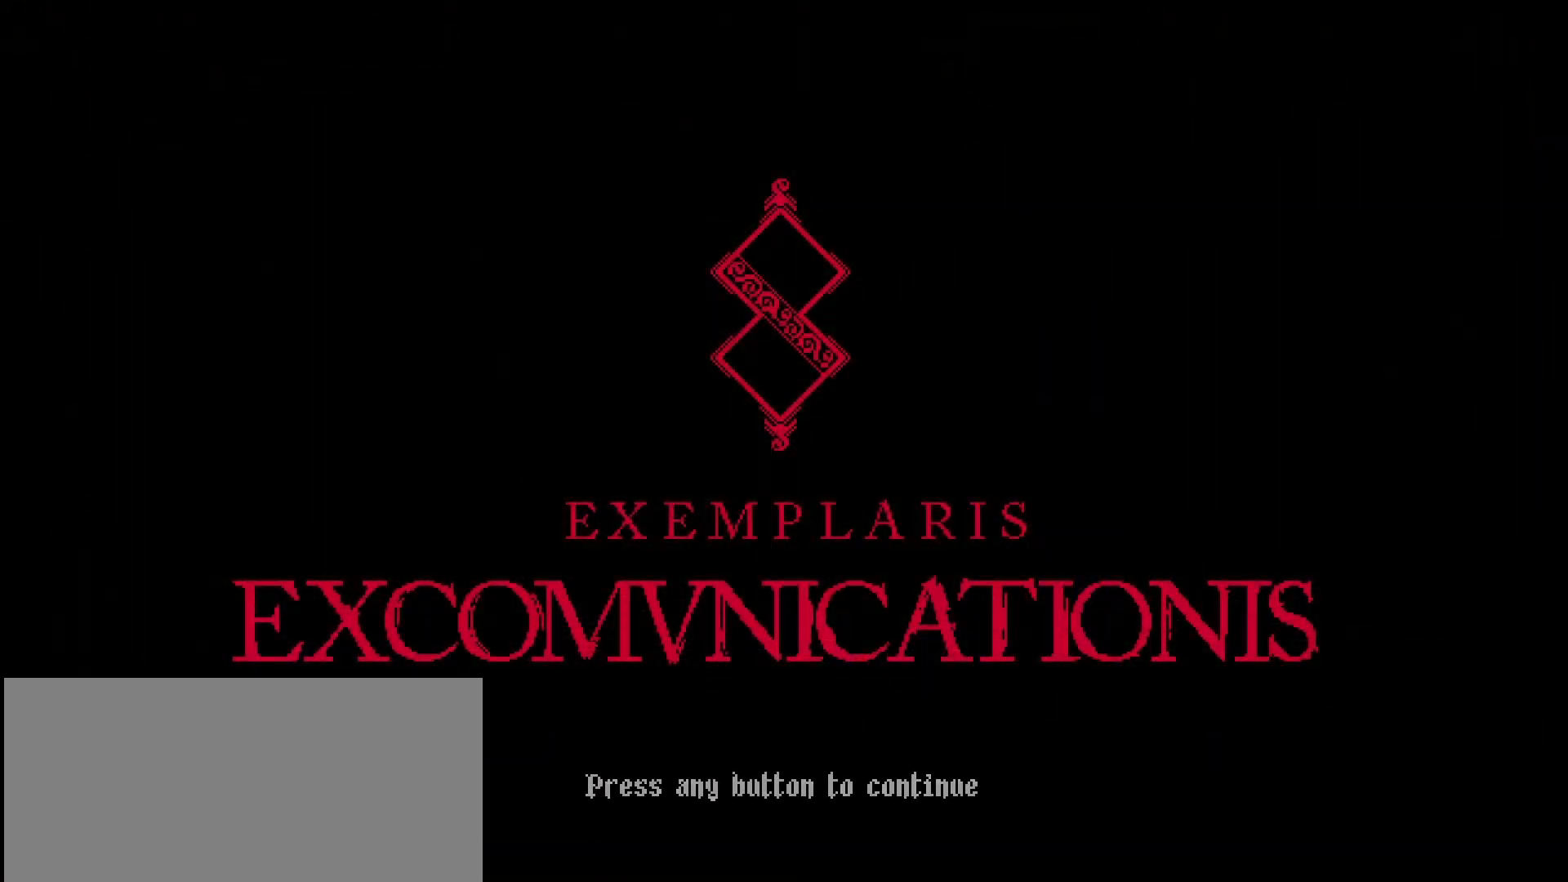
{"buttons": [], "left_stick": "center", "right_stick": "center", "events": [[333, "CROSS", "up"]]}
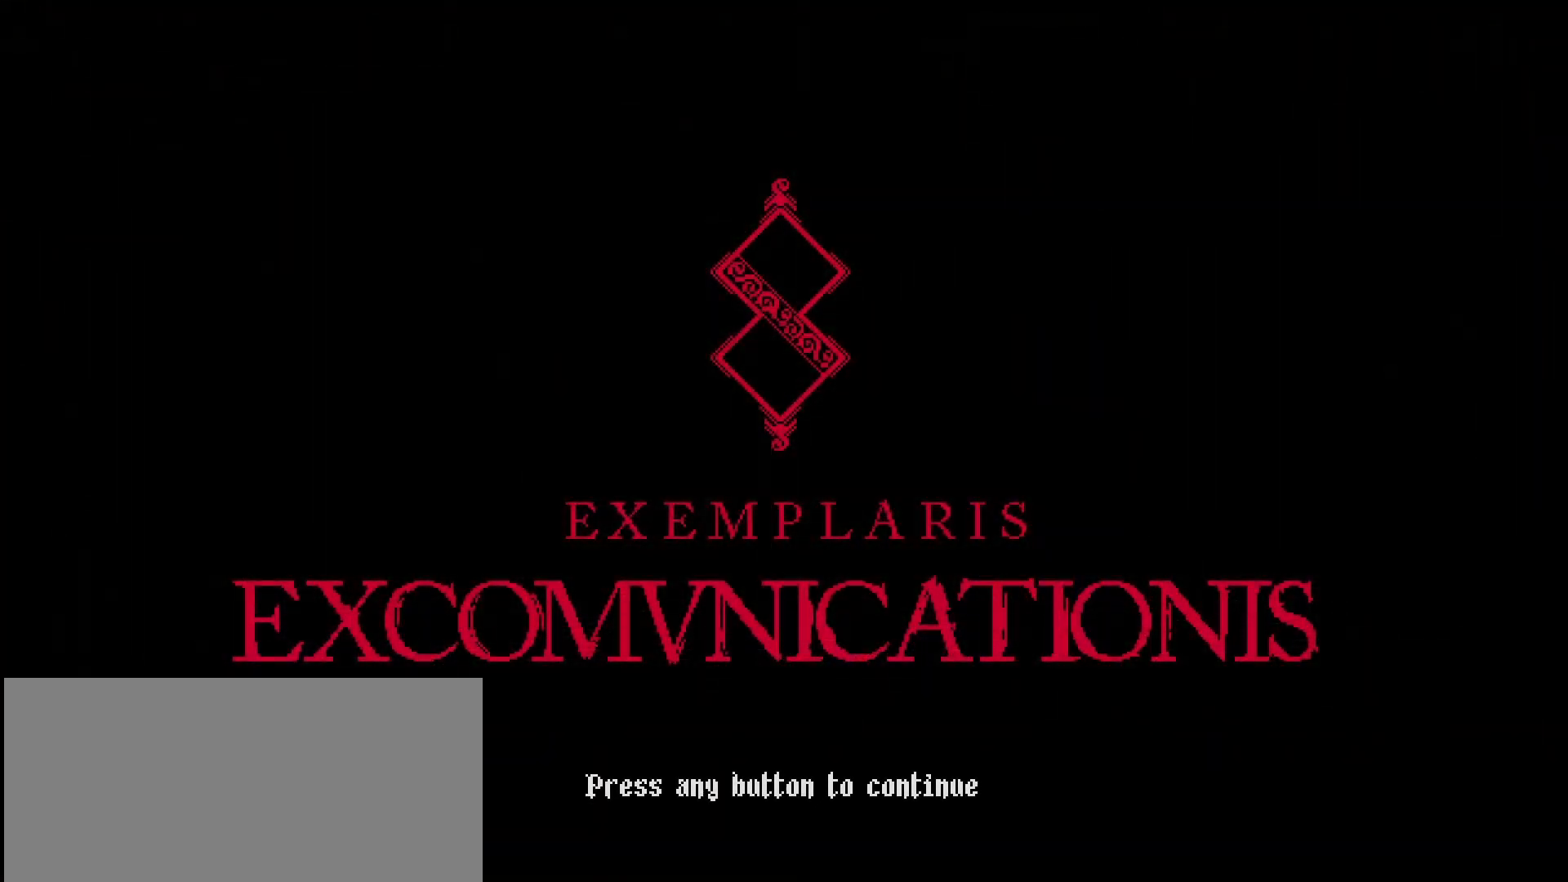
{"buttons": ["CROSS", "CIRCLE", "SQUARE", "TRIANGLE"], "left_stick": "center", "right_stick": "center", "events": [[133, "CROSS", "down"], [133, "SQUARE", "down"], [167, "CIRCLE", "down"], [333, "TRIANGLE", "down"]]}
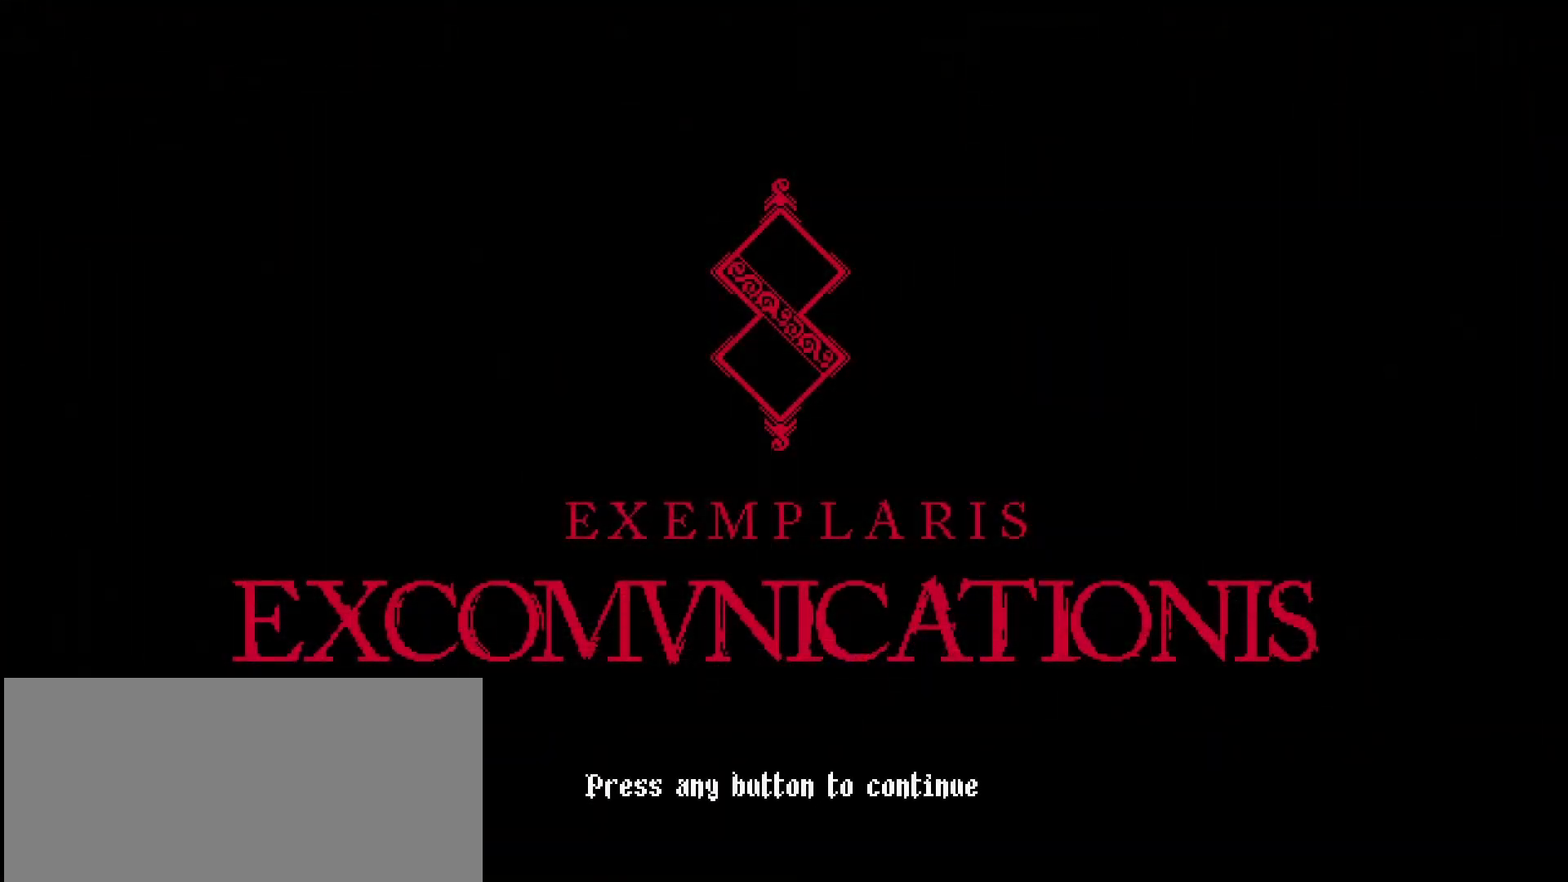
{"buttons": ["CROSS", "SQUARE", "TRIANGLE"], "left_stick": "center", "right_stick": "center", "events": [[100, "SQUARE", "up"], [100, "TRIANGLE", "up"], [133, "CROSS", "up"], [167, "CIRCLE", "up"], [467, "TRIANGLE", "down"], [500, "CROSS", "down"], [500, "SQUARE", "down"]]}
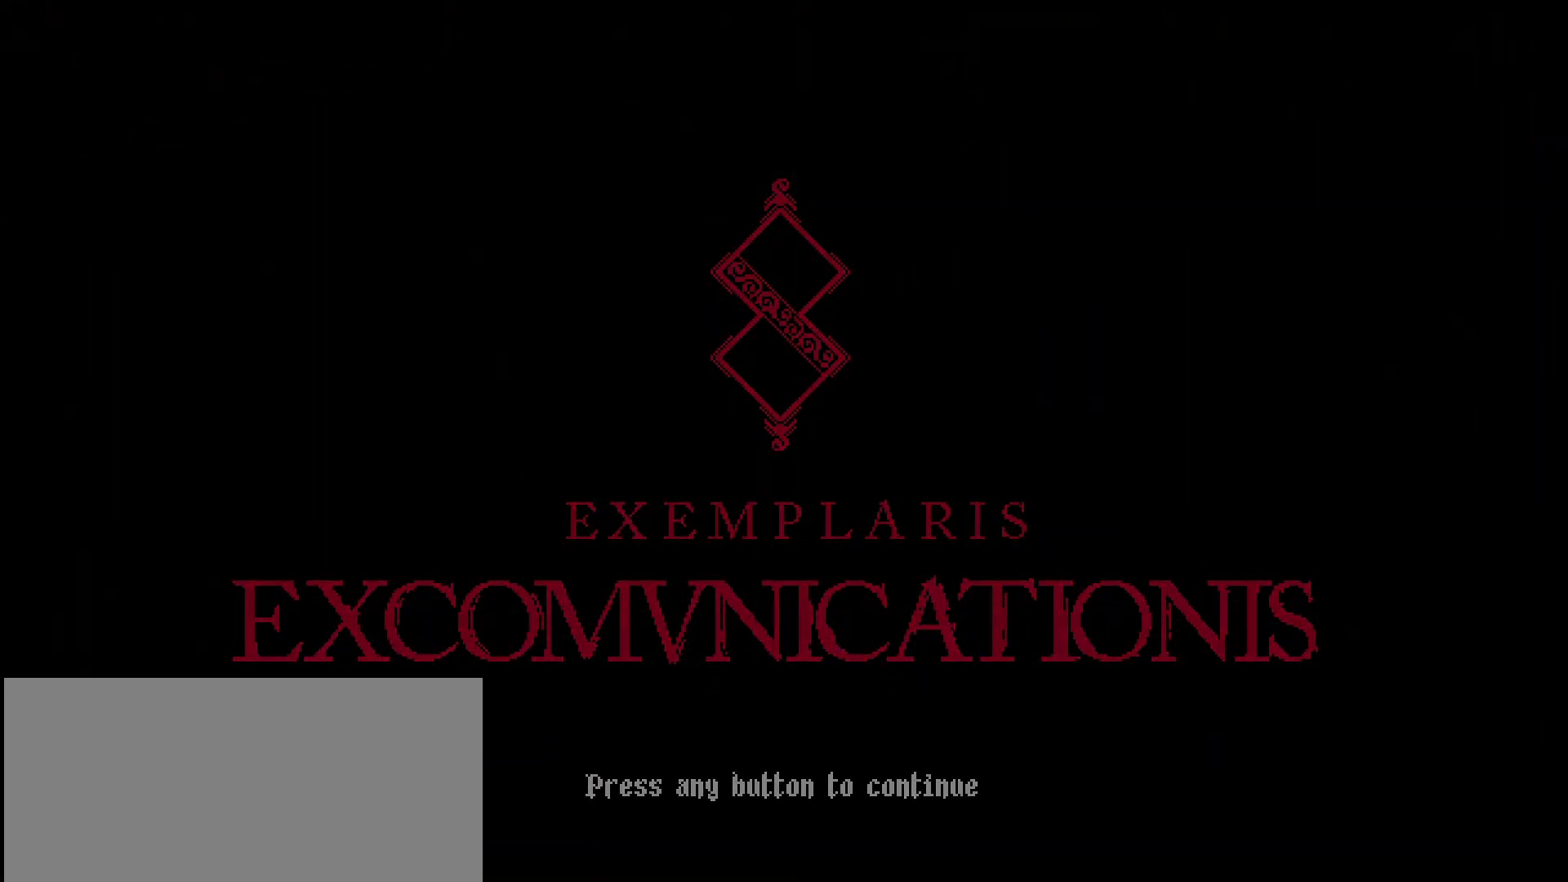
{"buttons": [], "left_stick": "center", "right_stick": "center", "events": [[33, "CIRCLE", "down"], [267, "CIRCLE", "up"], [333, "CROSS", "up"], [333, "SQUARE", "up"], [367, "TRIANGLE", "up"]]}
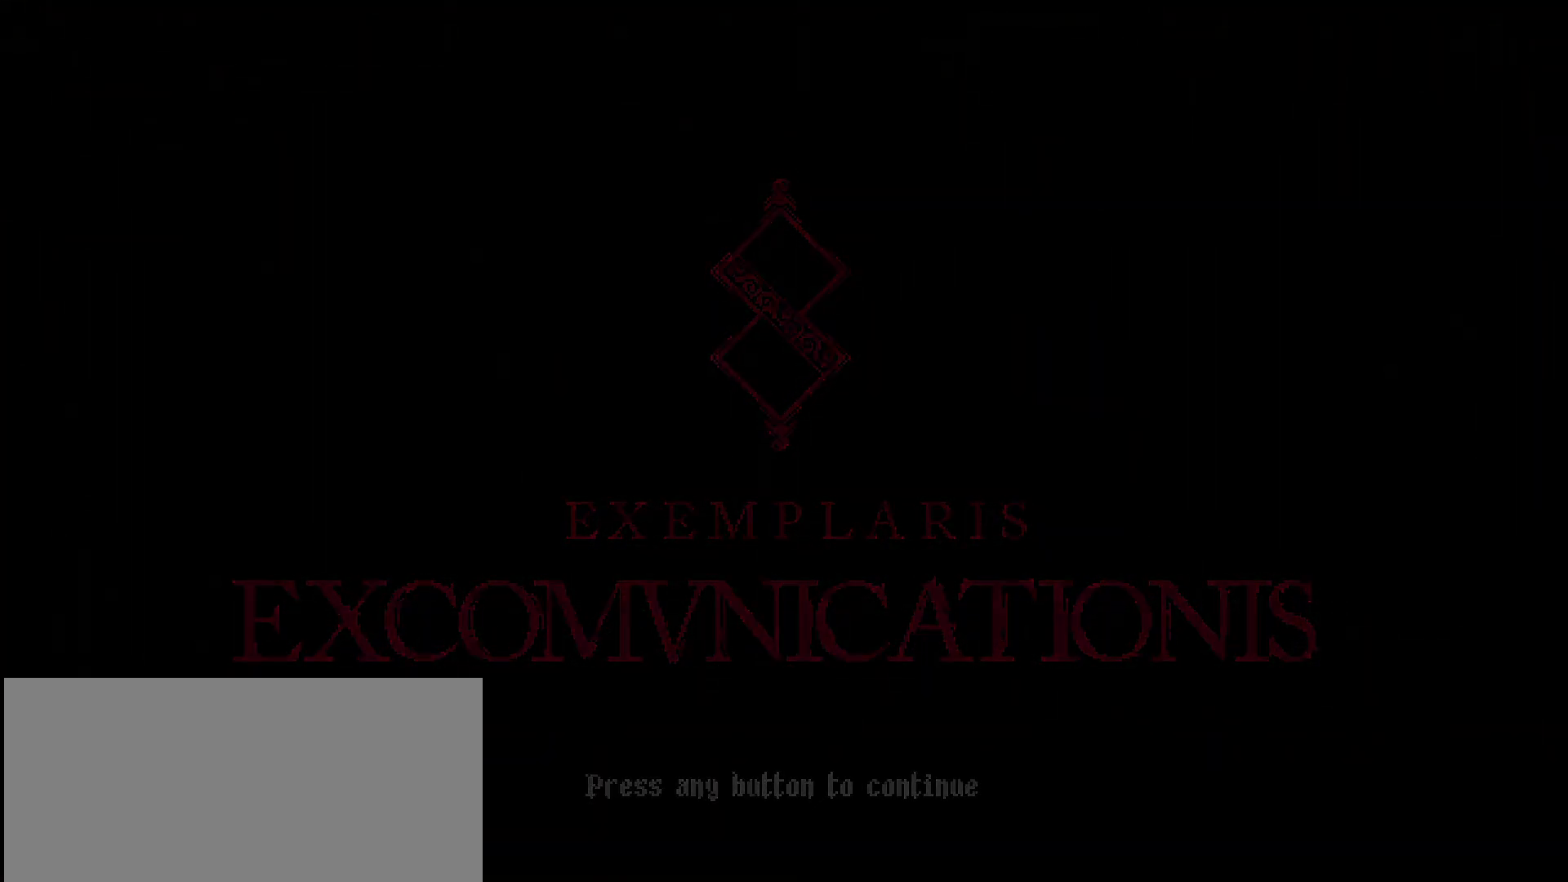
{"buttons": ["CROSS", "CIRCLE", "SQUARE", "TRIANGLE"], "left_stick": "center", "right_stick": "center", "events": [[233, "CROSS", "down"], [233, "SQUARE", "down"], [267, "TRIANGLE", "down"], [333, "CIRCLE", "down"]]}
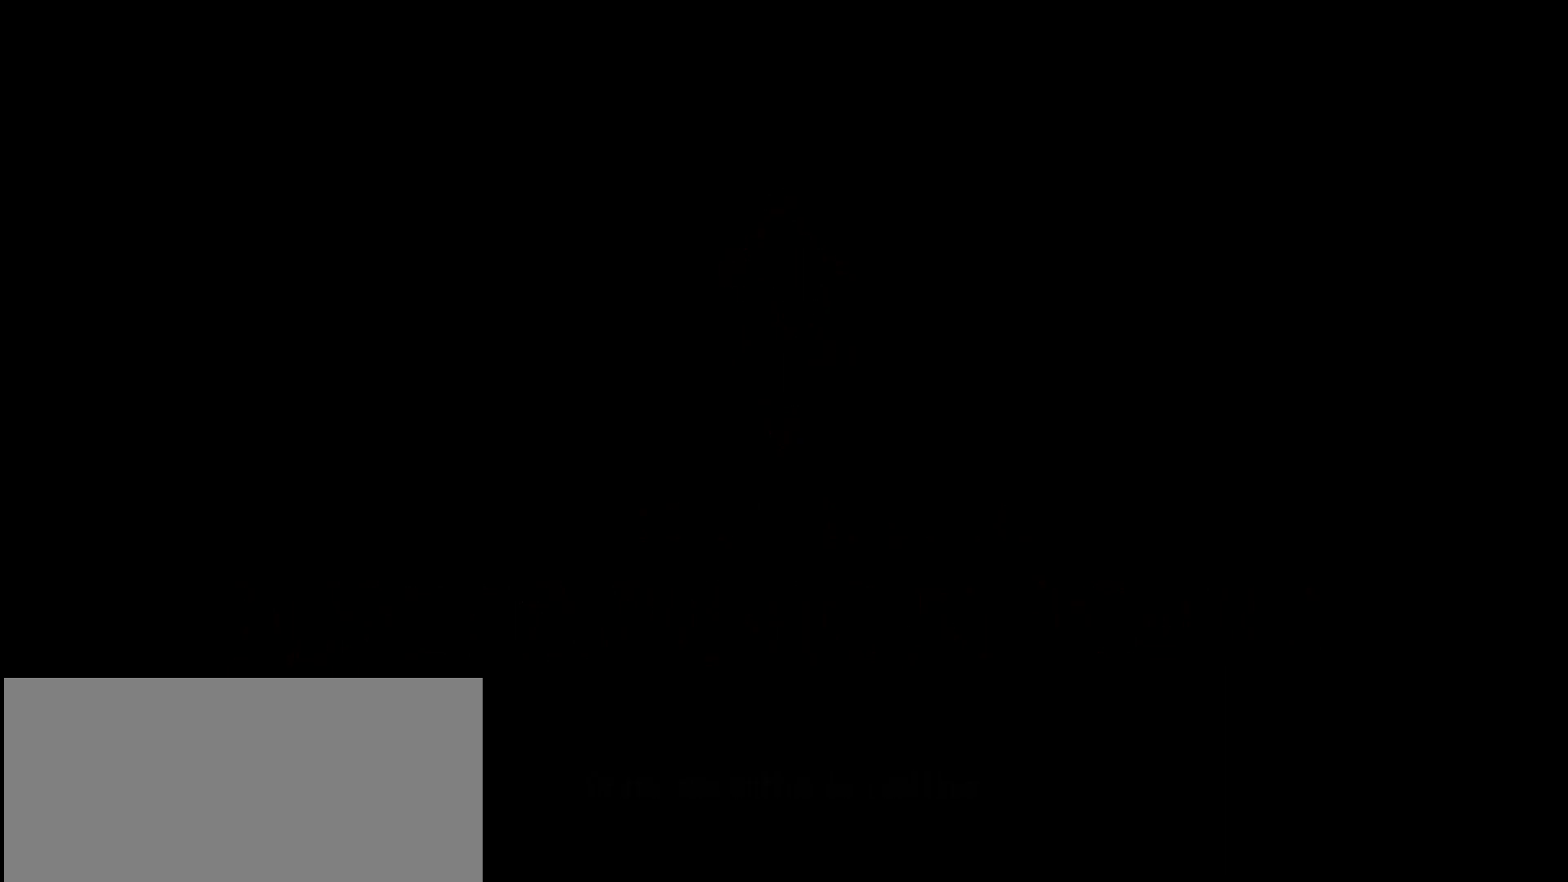
{"buttons": ["CROSS", "CIRCLE", "SQUARE", "TRIANGLE"], "left_stick": "center", "right_stick": "center", "events": [[67, "CIRCLE", "up"], [100, "CROSS", "up"], [100, "SQUARE", "up"], [100, "TRIANGLE", "up"], [367, "CROSS", "down"], [400, "SQUARE", "down"], [400, "TRIANGLE", "down"], [467, "CIRCLE", "down"]]}
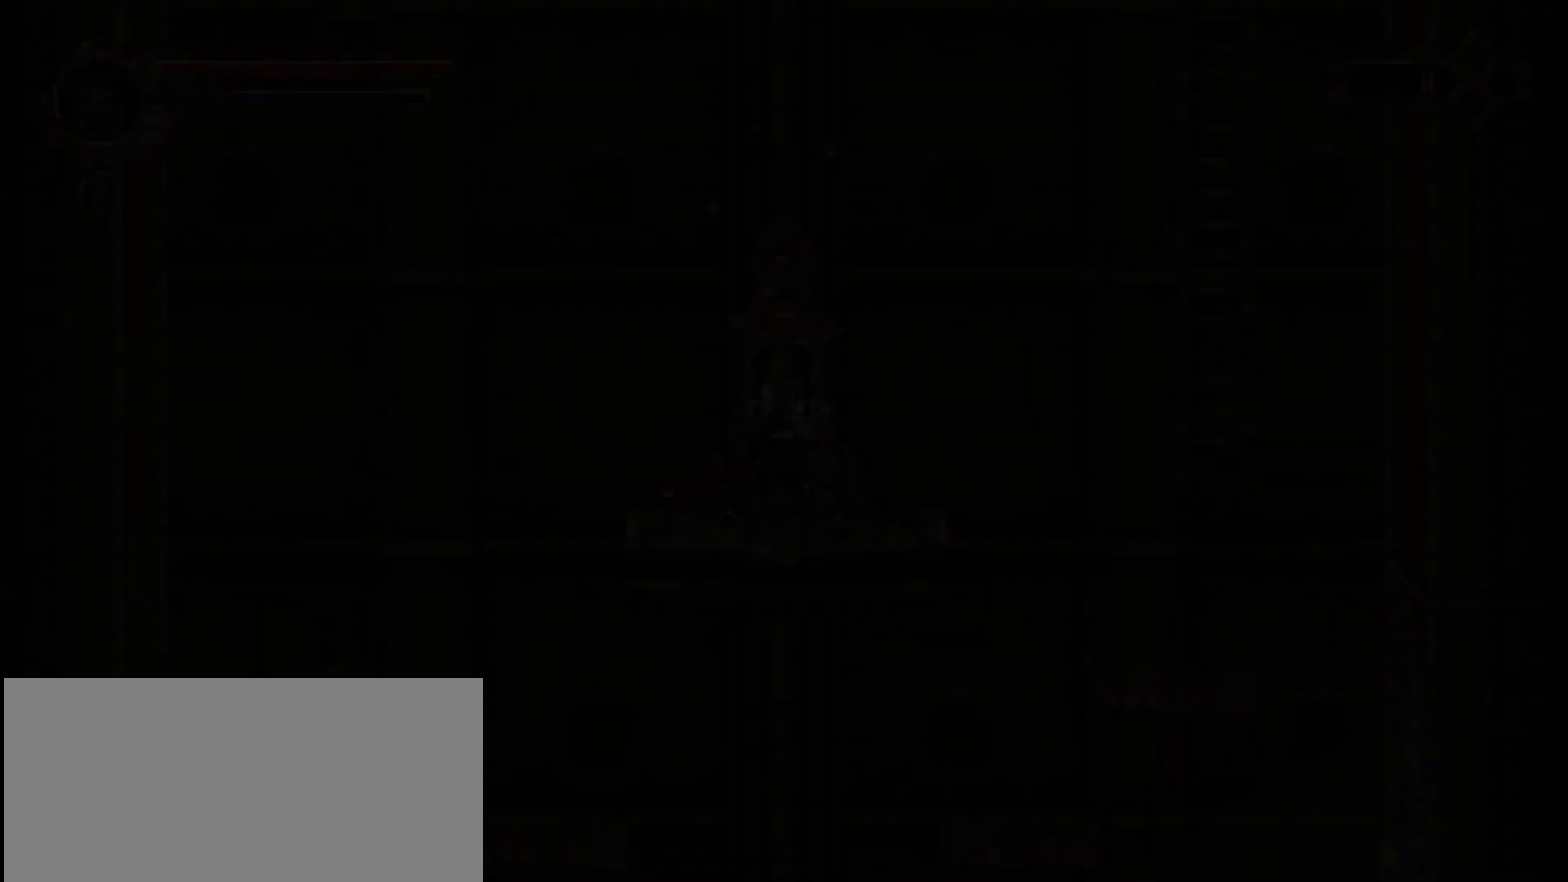
{"buttons": [], "left_stick": "center", "right_stick": "center", "events": [[133, "CIRCLE", "up"], [200, "CROSS", "up"], [200, "SQUARE", "up"], [200, "TRIANGLE", "up"]]}